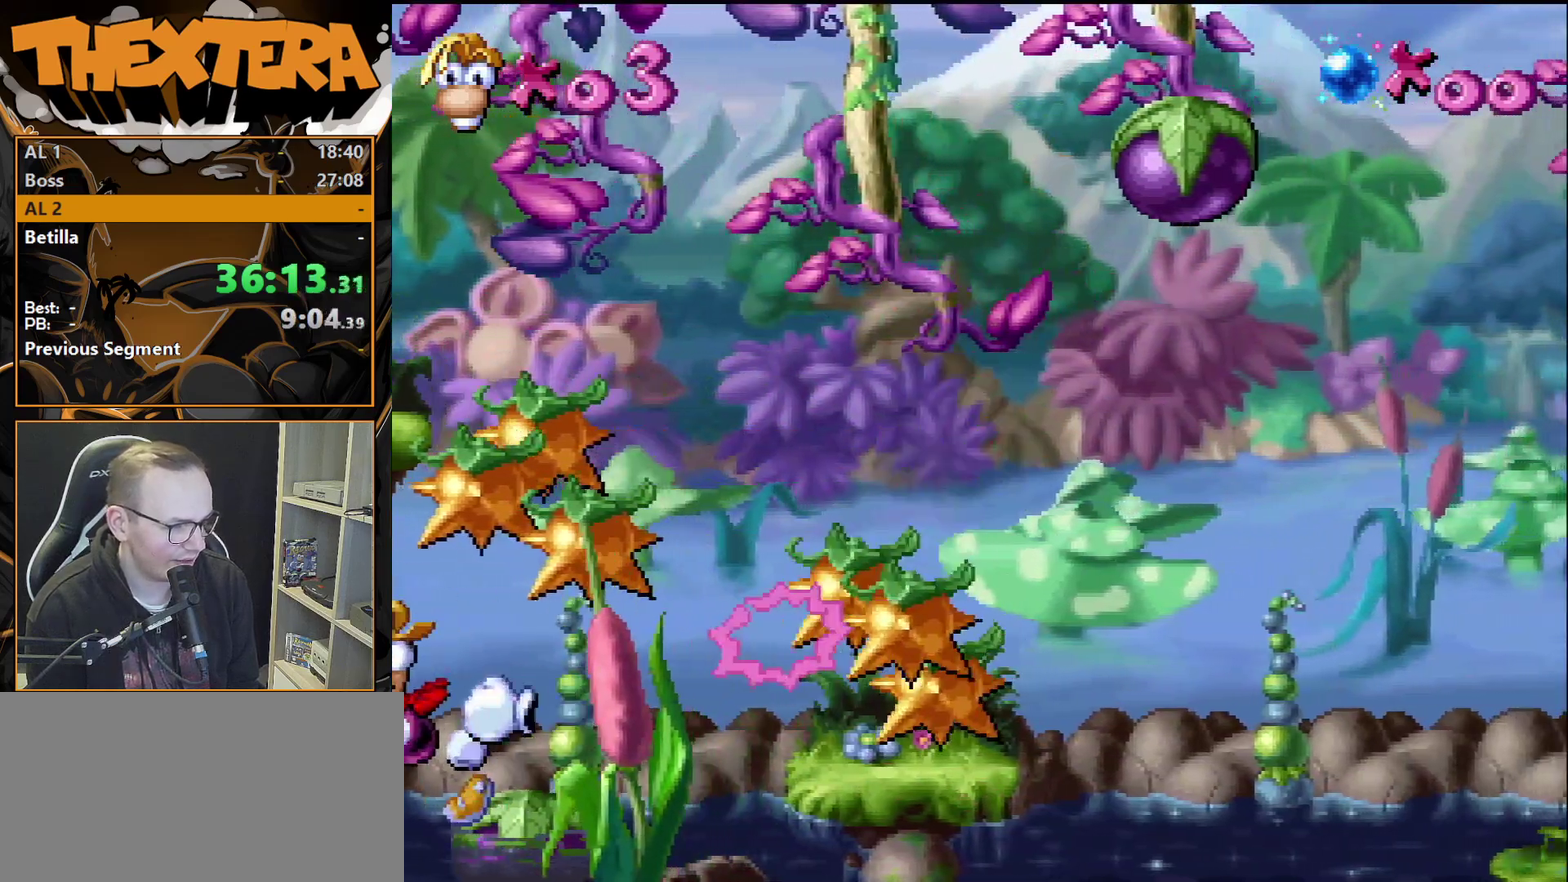
Gameplay with a controller (PlayStation layout); each line is a JSON object with the inputs held at the frame after it (dt_ms = milliseconds from this image to that frame). "events" lists button and stick changes between this image and that frame as [ms after this image, input, new state], when the widget could be followed in between. Not read: L3 R3.
{"dt_ms": 500, "buttons": [], "events": [[450, "DPAD_LEFT", "up"]]}
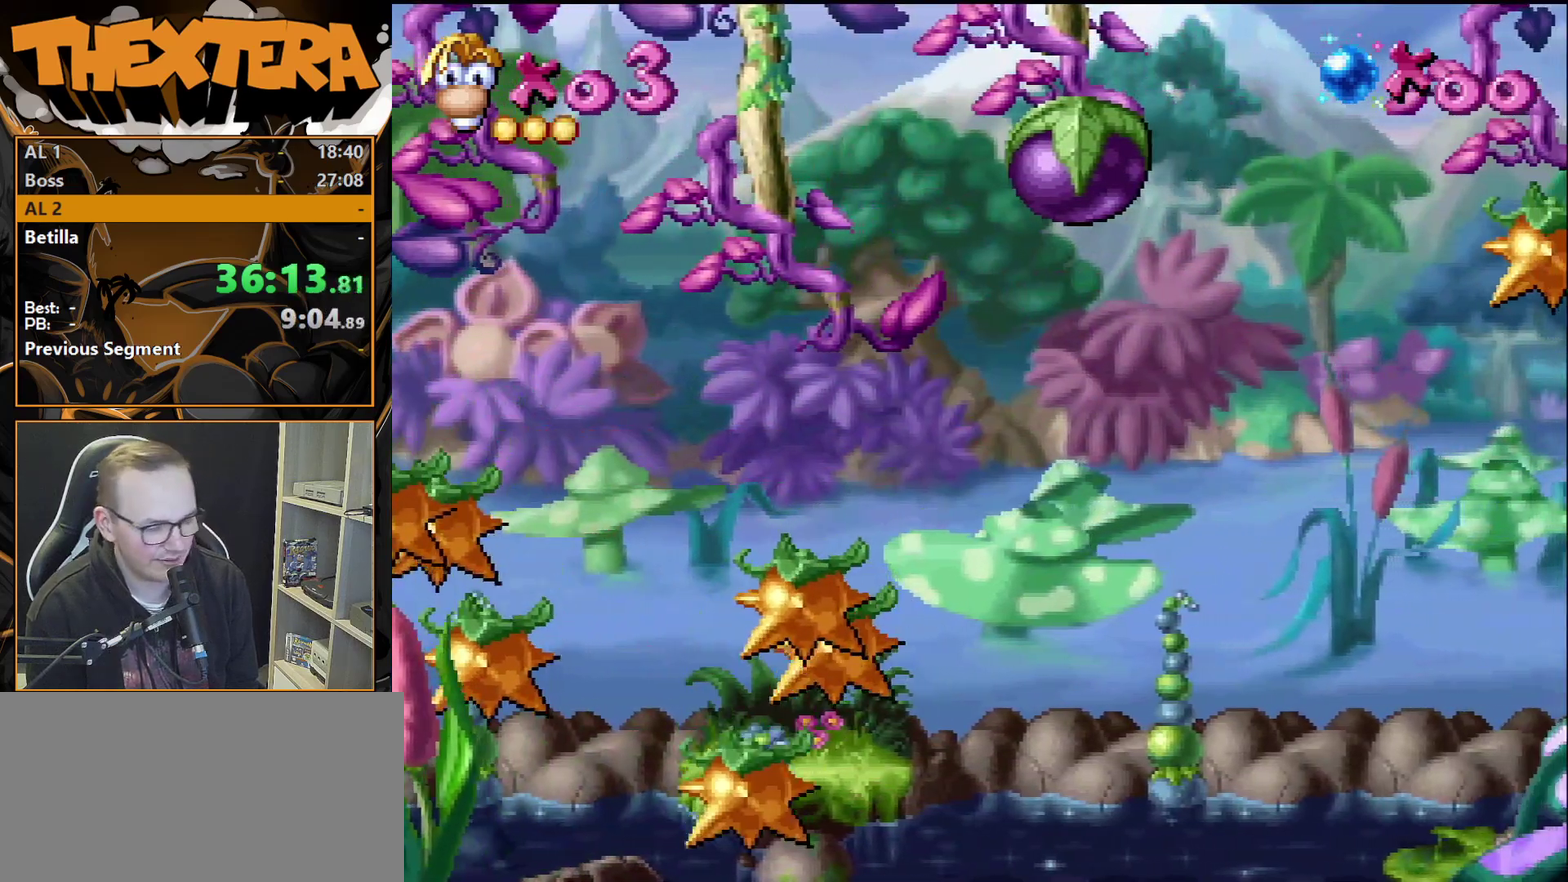
{"dt_ms": 500, "buttons": [], "events": []}
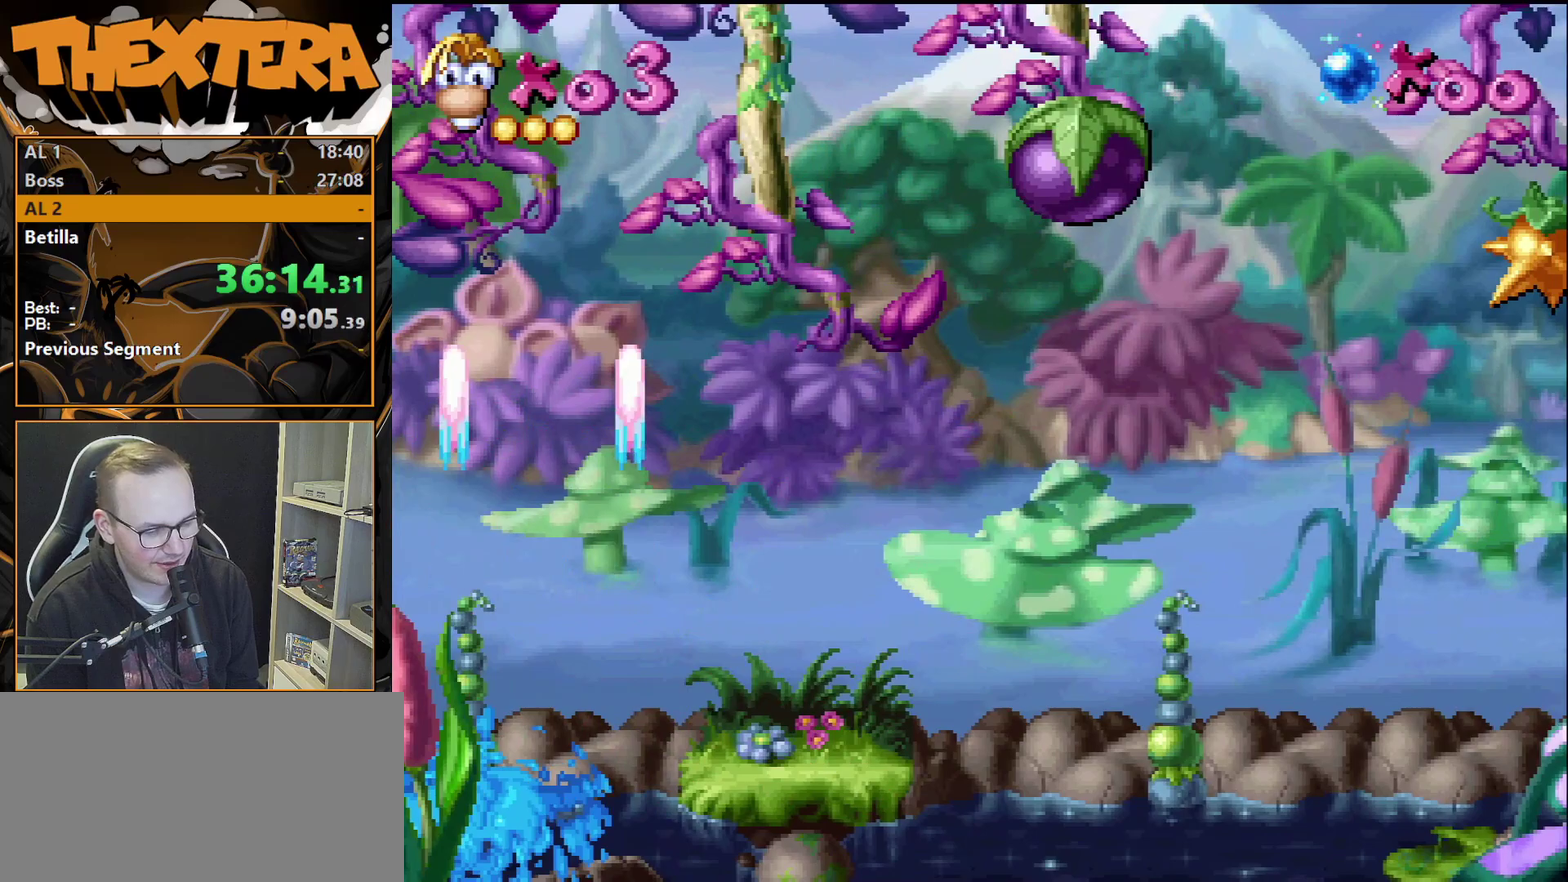
{"dt_ms": 500, "buttons": [], "events": []}
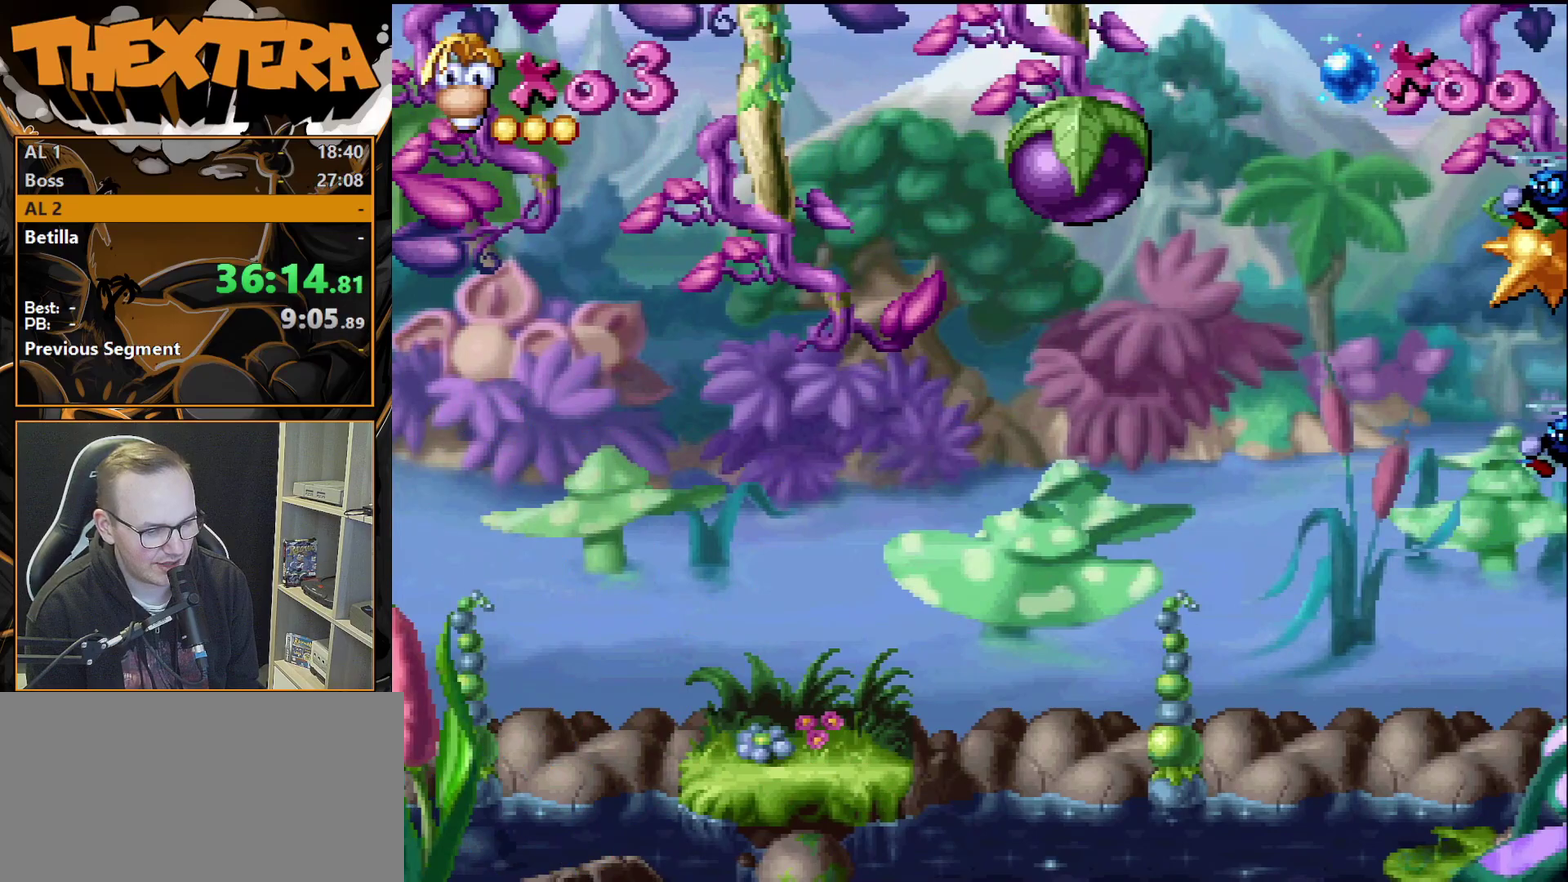
{"dt_ms": 500, "buttons": [], "events": []}
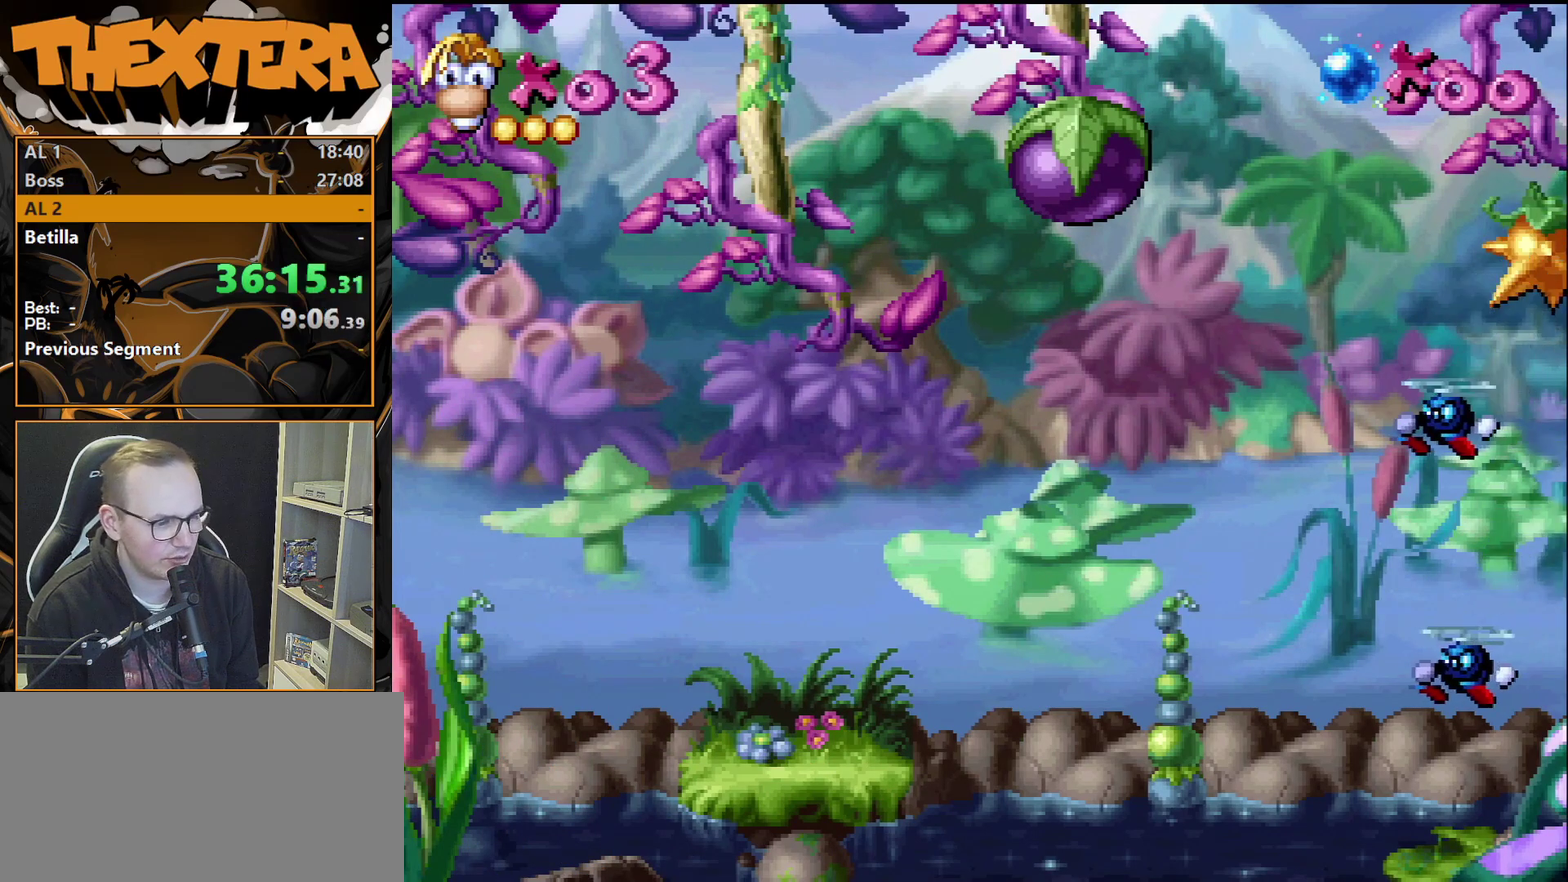
{"dt_ms": 500, "buttons": [], "events": []}
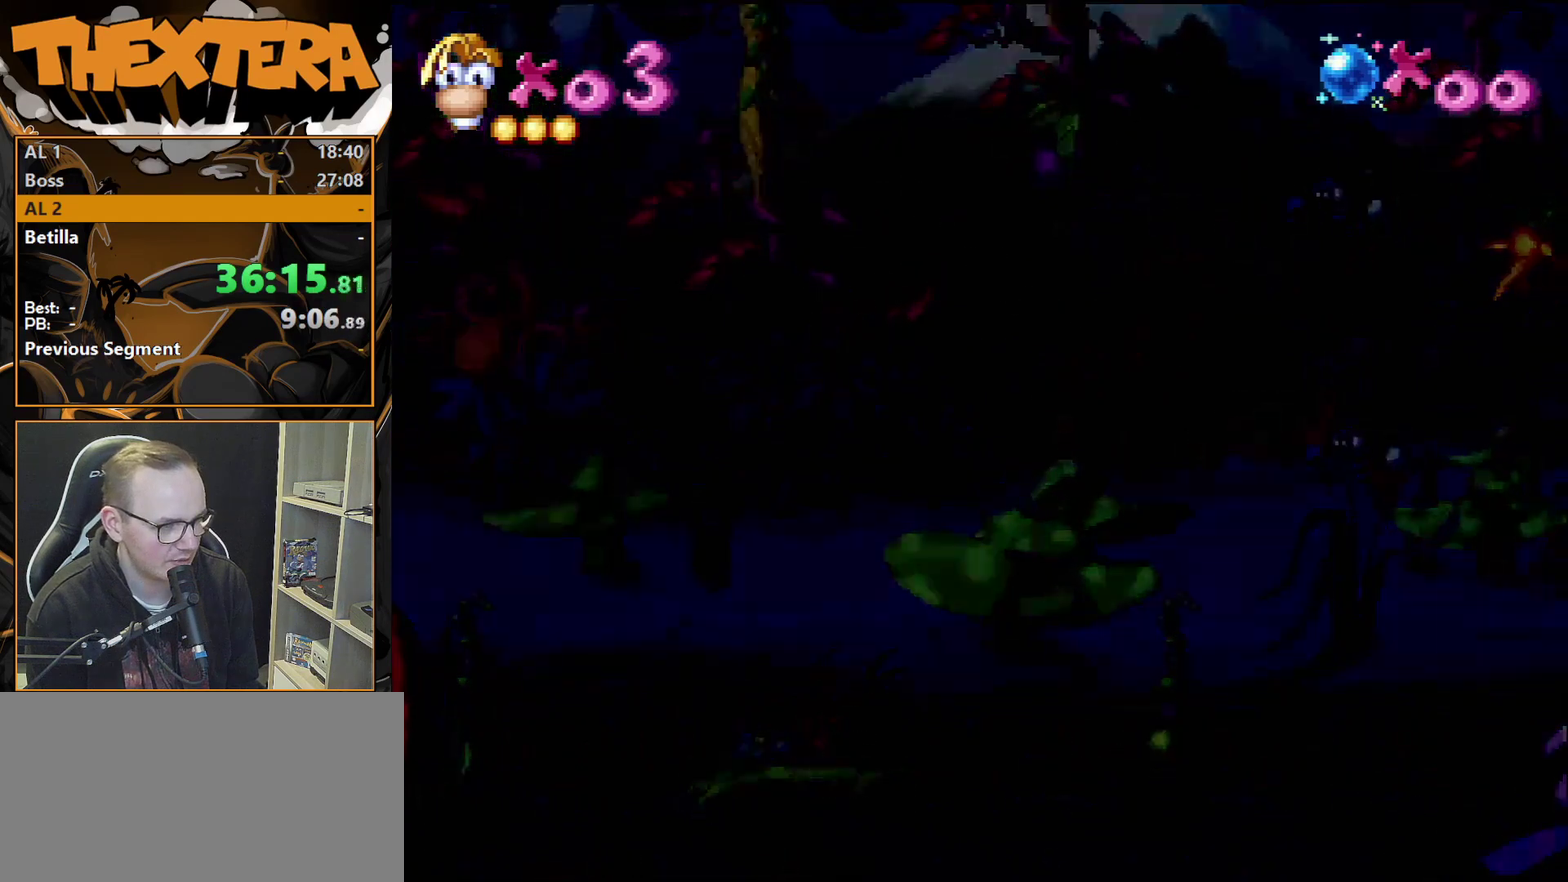
{"dt_ms": 500, "buttons": [], "events": []}
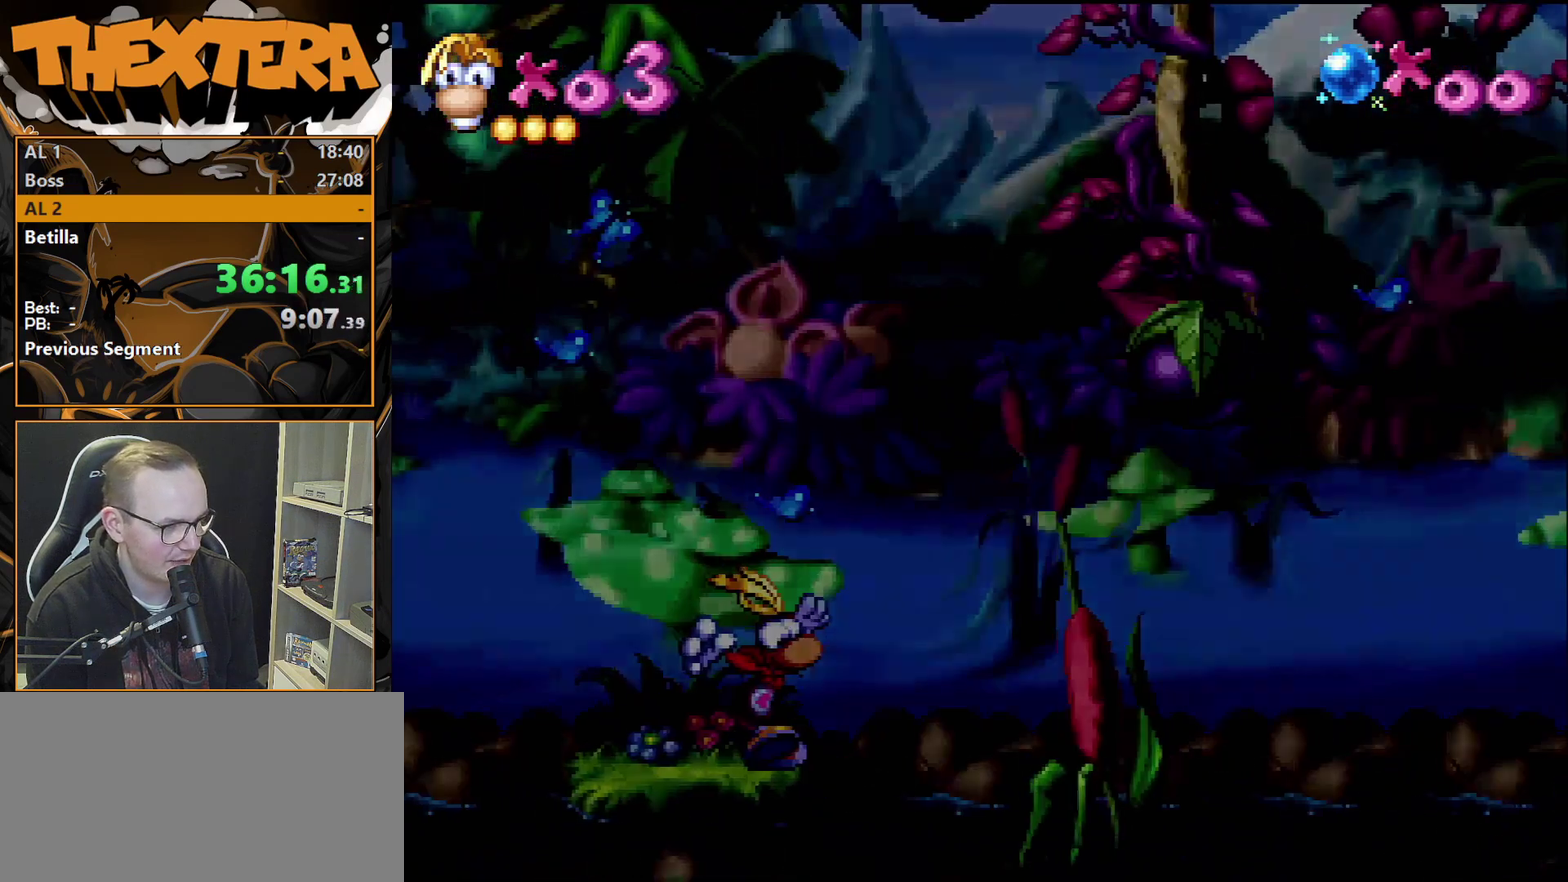
{"dt_ms": 500, "buttons": [], "events": [[333, "CROSS", "down"], [467, "CROSS", "up"]]}
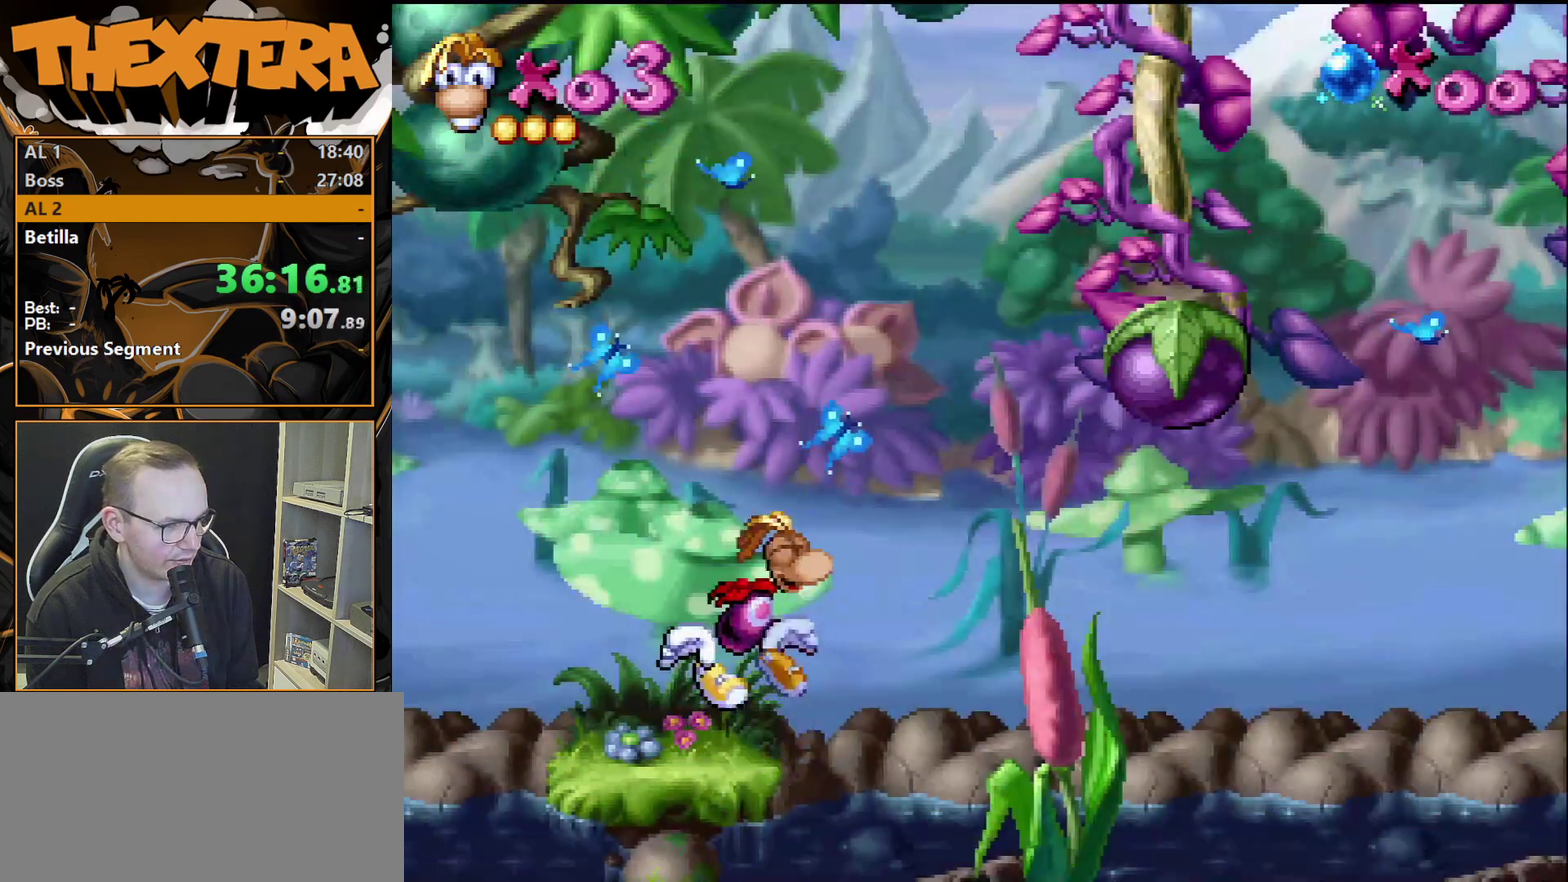
{"dt_ms": 300, "buttons": [], "events": [[167, "SQUARE", "down"], [283, "SQUARE", "up"]]}
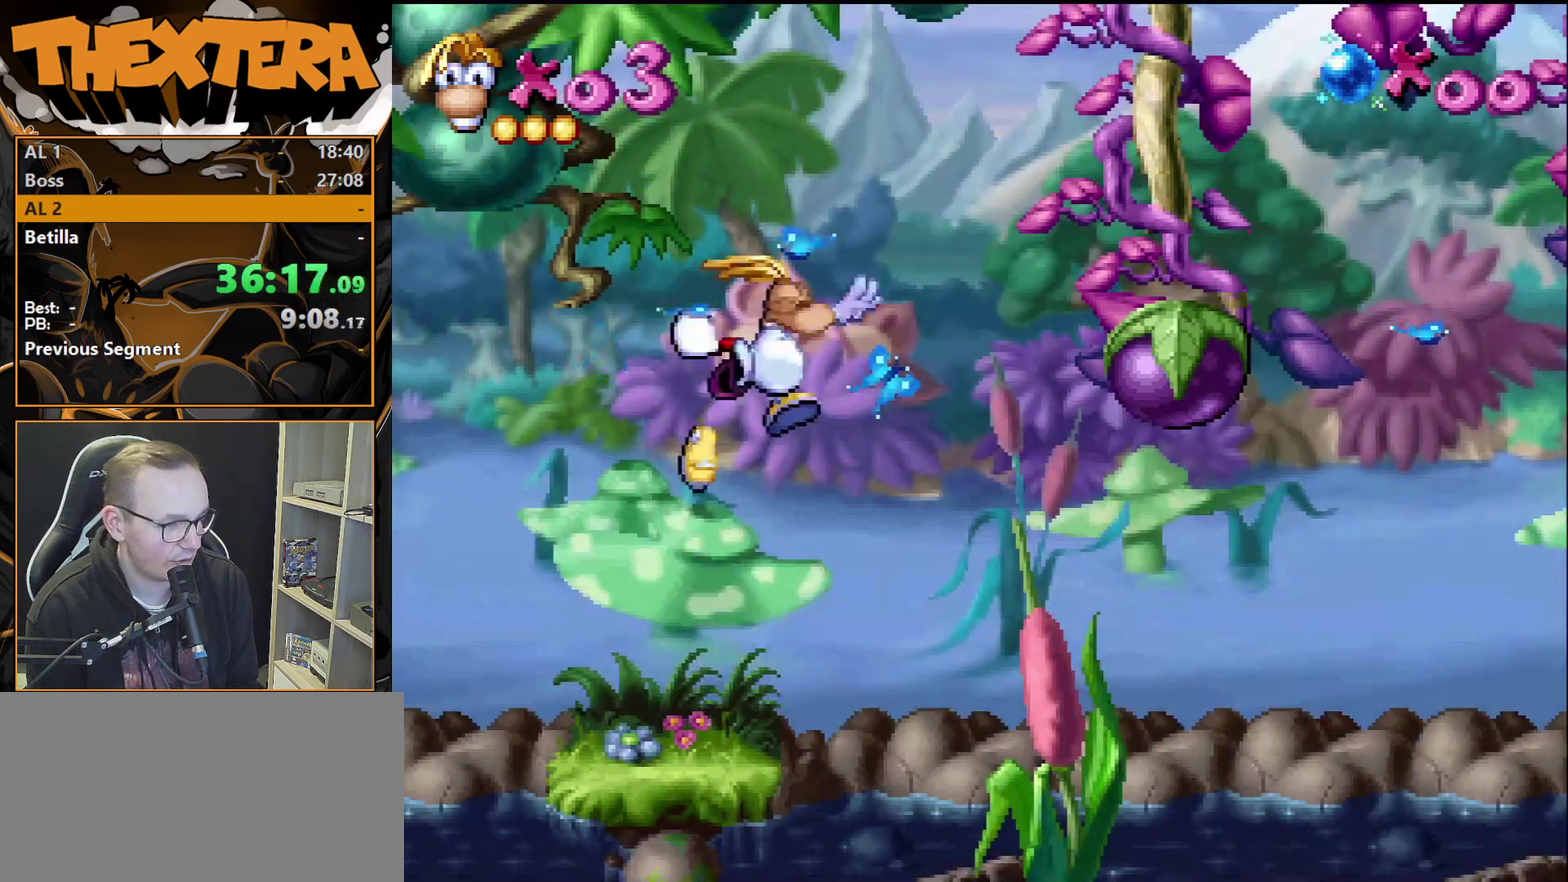
{"dt_ms": 500, "buttons": ["CROSS", "DPAD_RIGHT"], "events": [[283, "DPAD_RIGHT", "down"], [433, "CROSS", "down"]]}
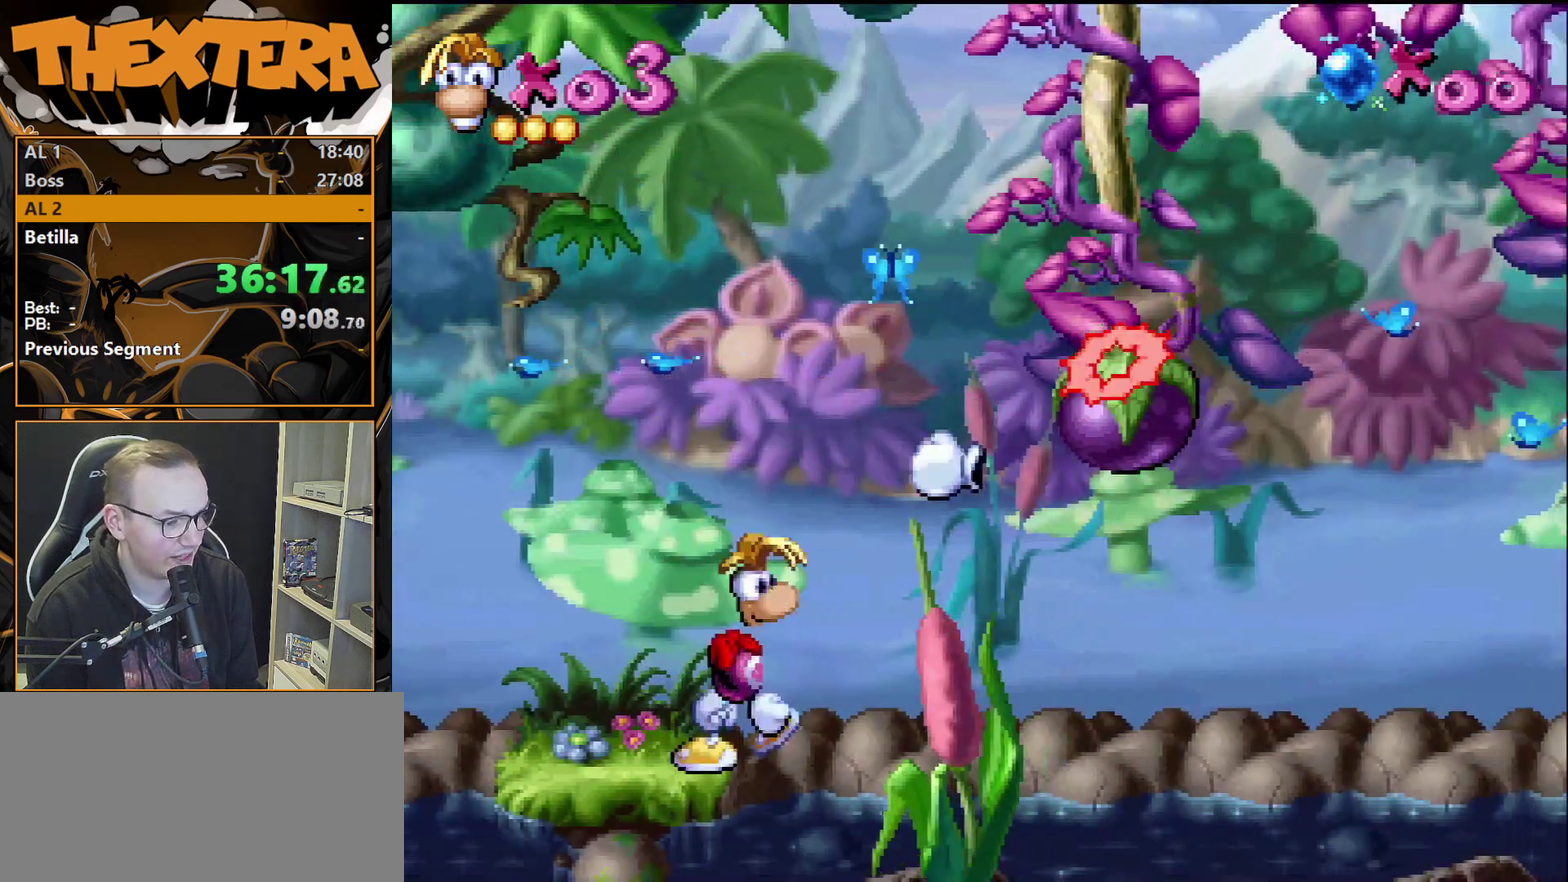
{"dt_ms": 800, "buttons": [], "events": [[150, "CROSS", "up"], [750, "DPAD_RIGHT", "up"]]}
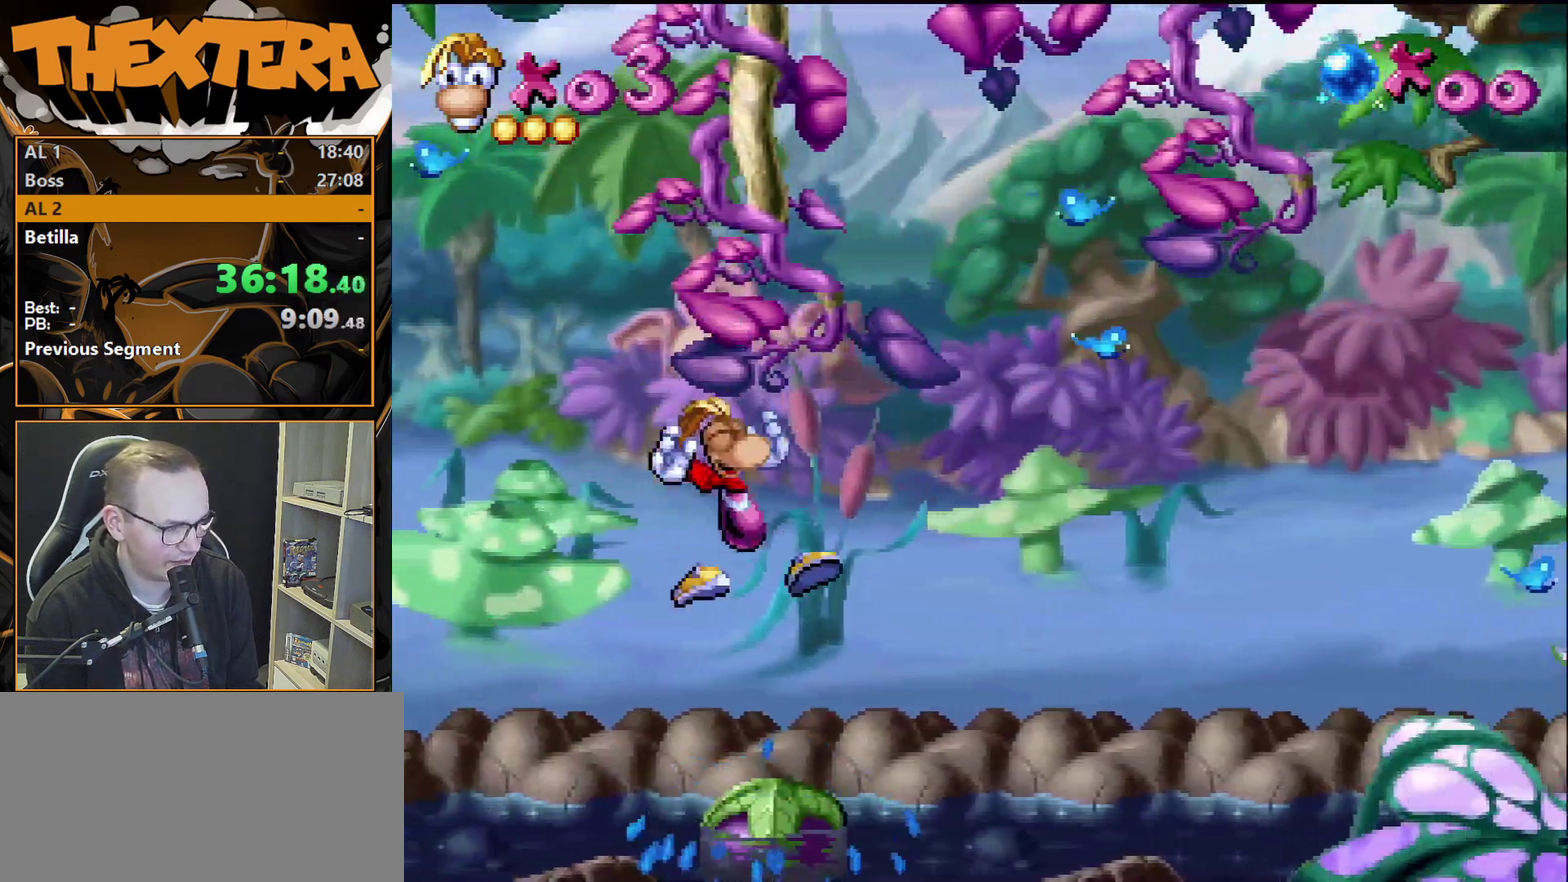
{"dt_ms": 300, "buttons": [], "events": [[117, "DPAD_RIGHT", "down"], [267, "DPAD_RIGHT", "up"]]}
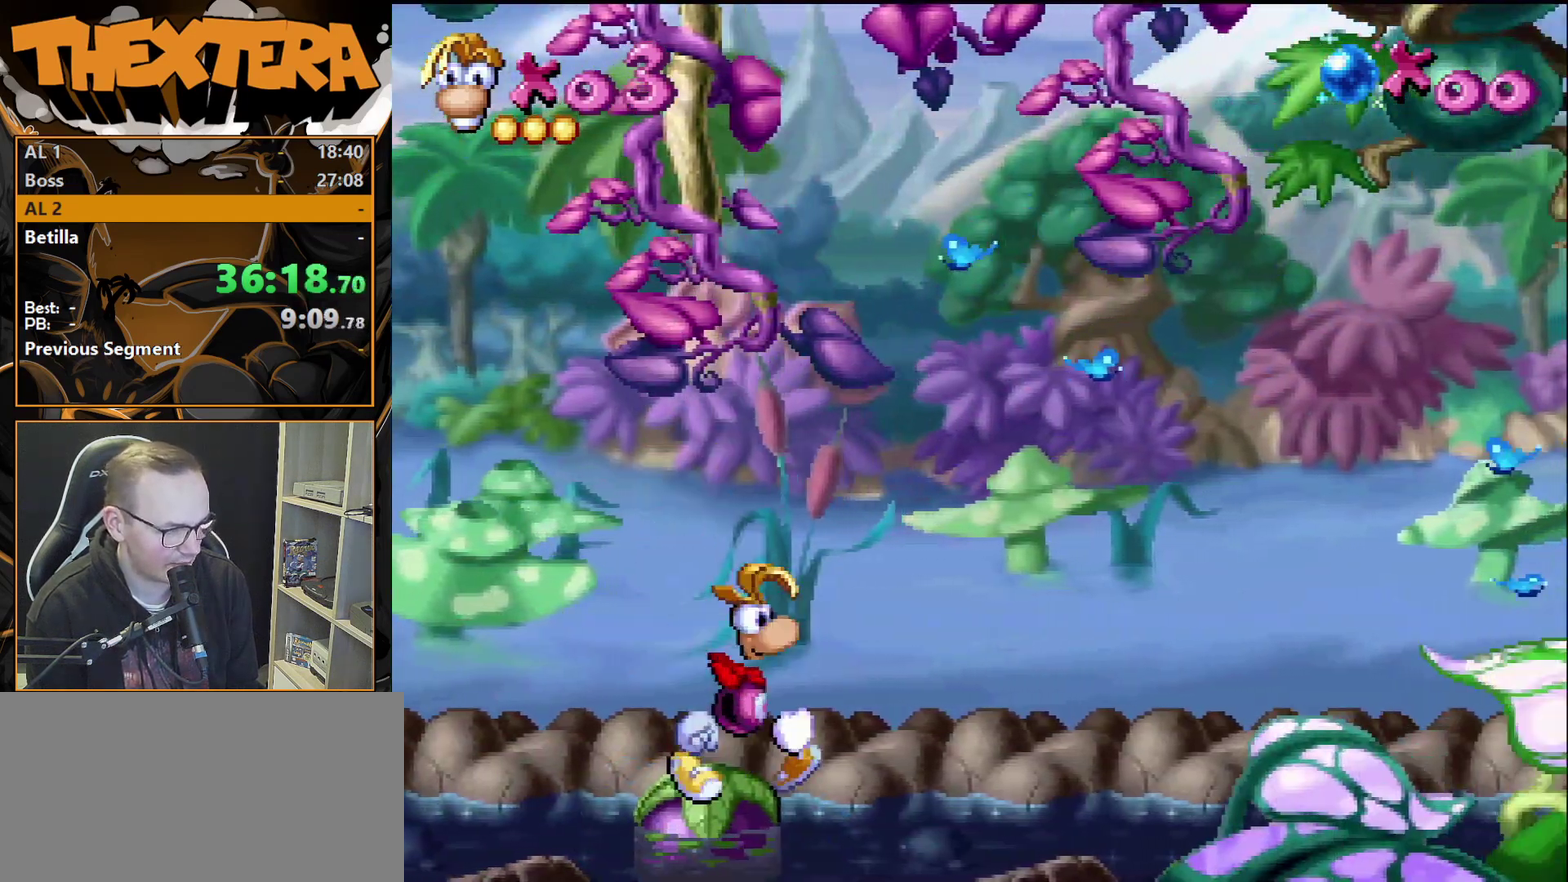
{"dt_ms": 600, "buttons": [], "events": []}
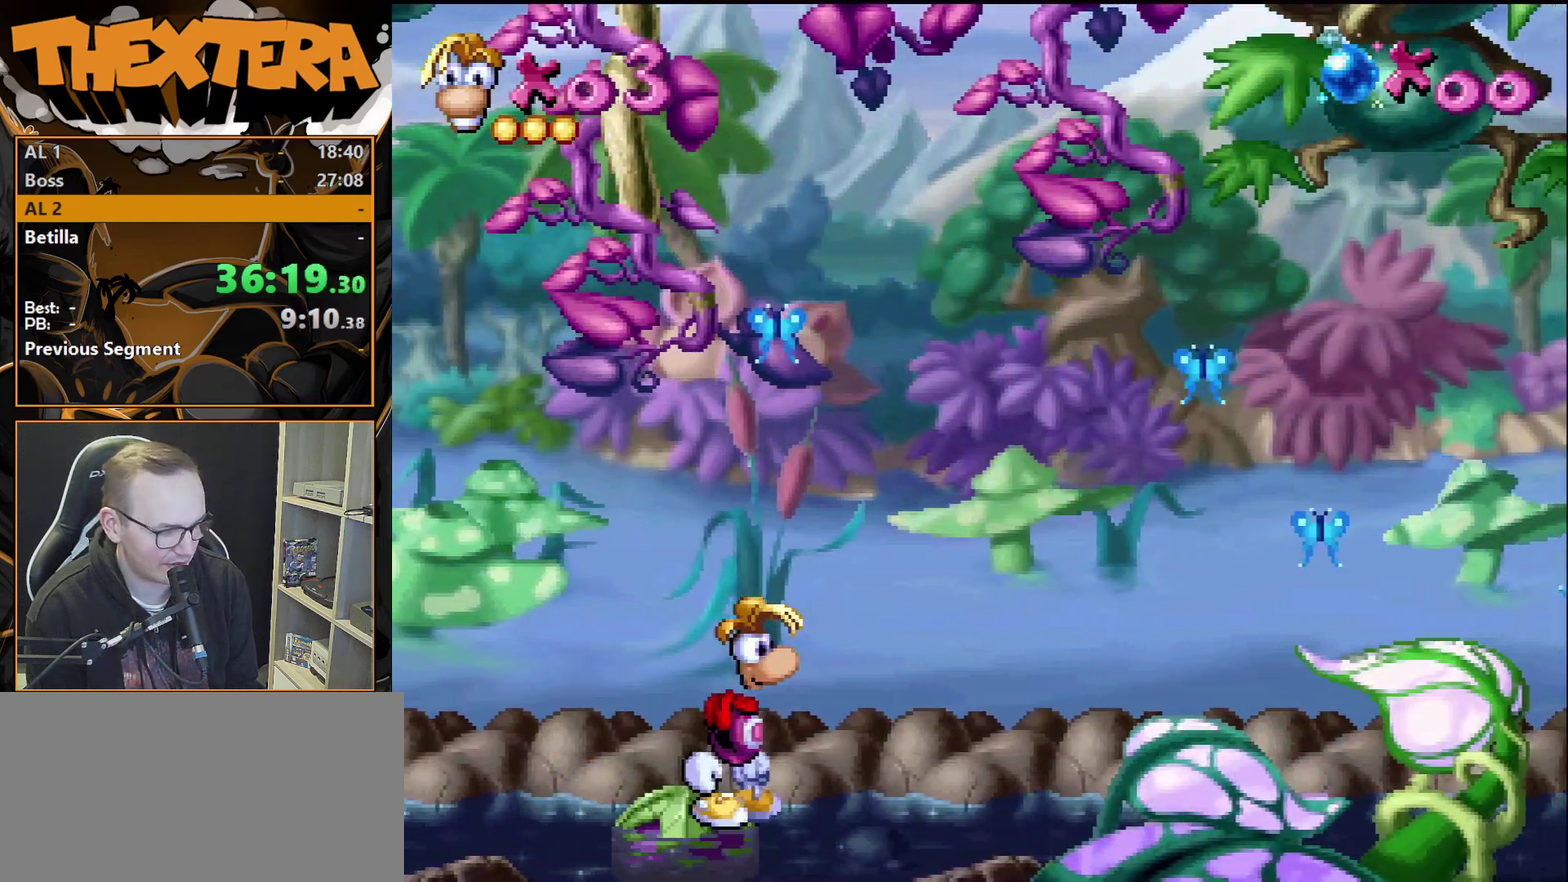
{"dt_ms": 500, "buttons": [], "events": []}
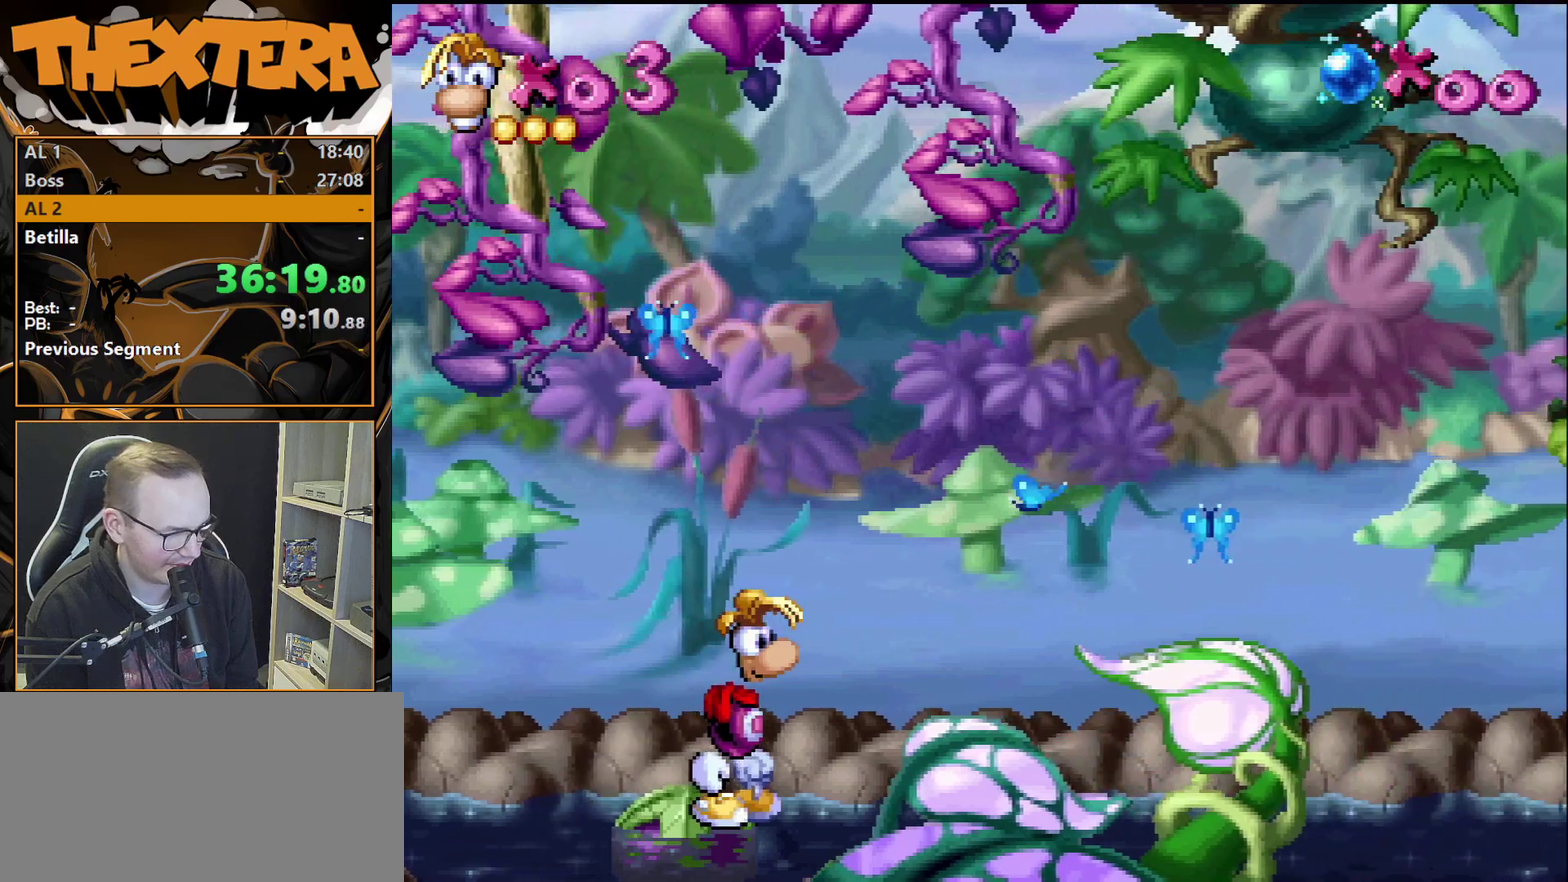
{"dt_ms": 500, "buttons": [], "events": []}
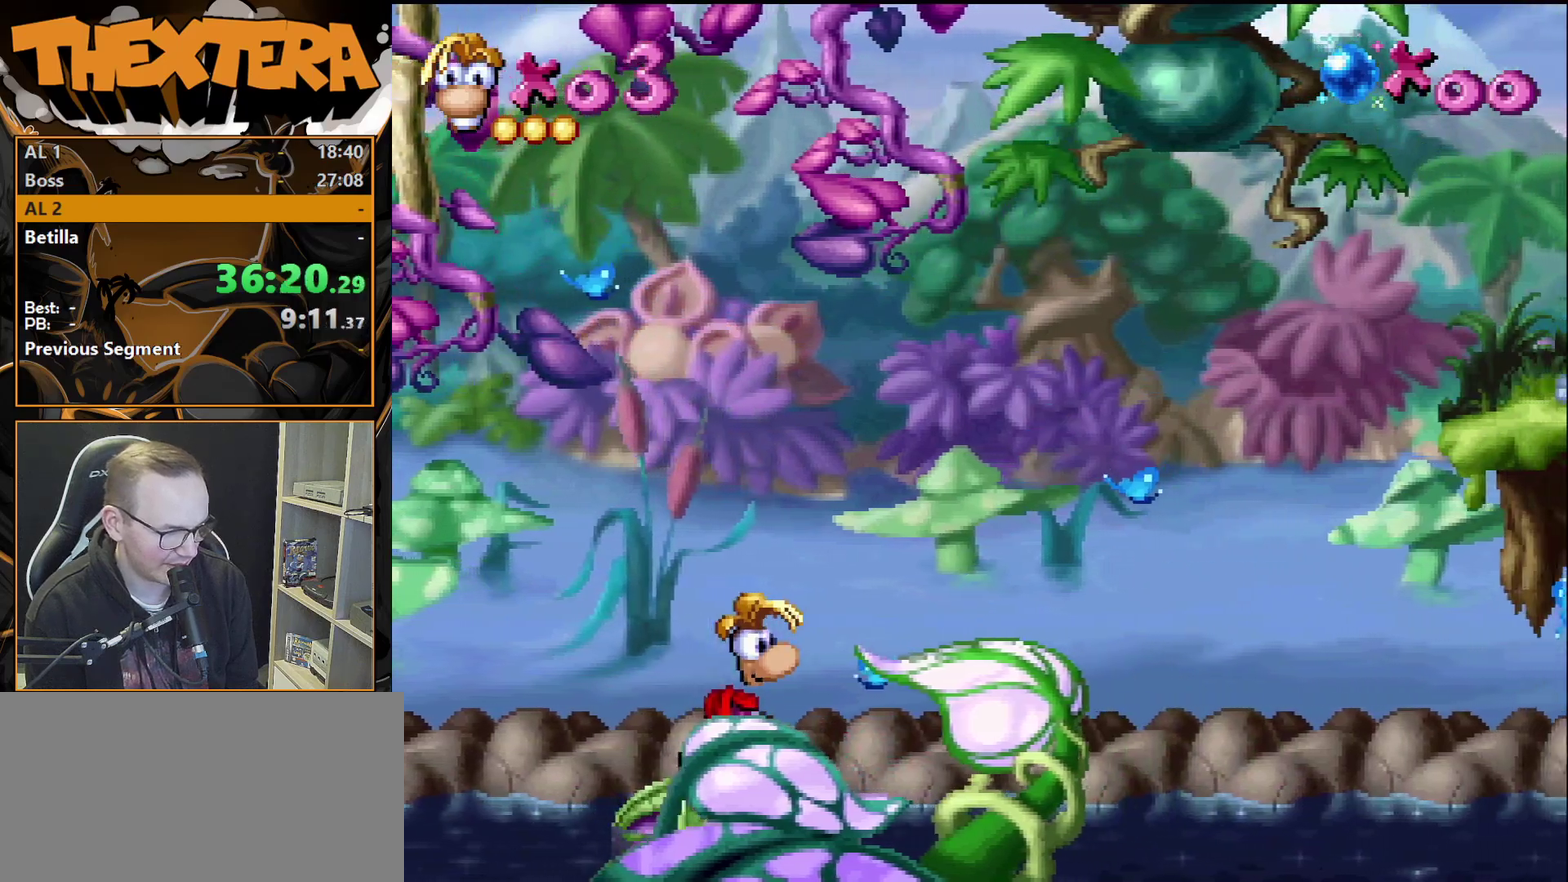
{"dt_ms": 500, "buttons": [], "events": []}
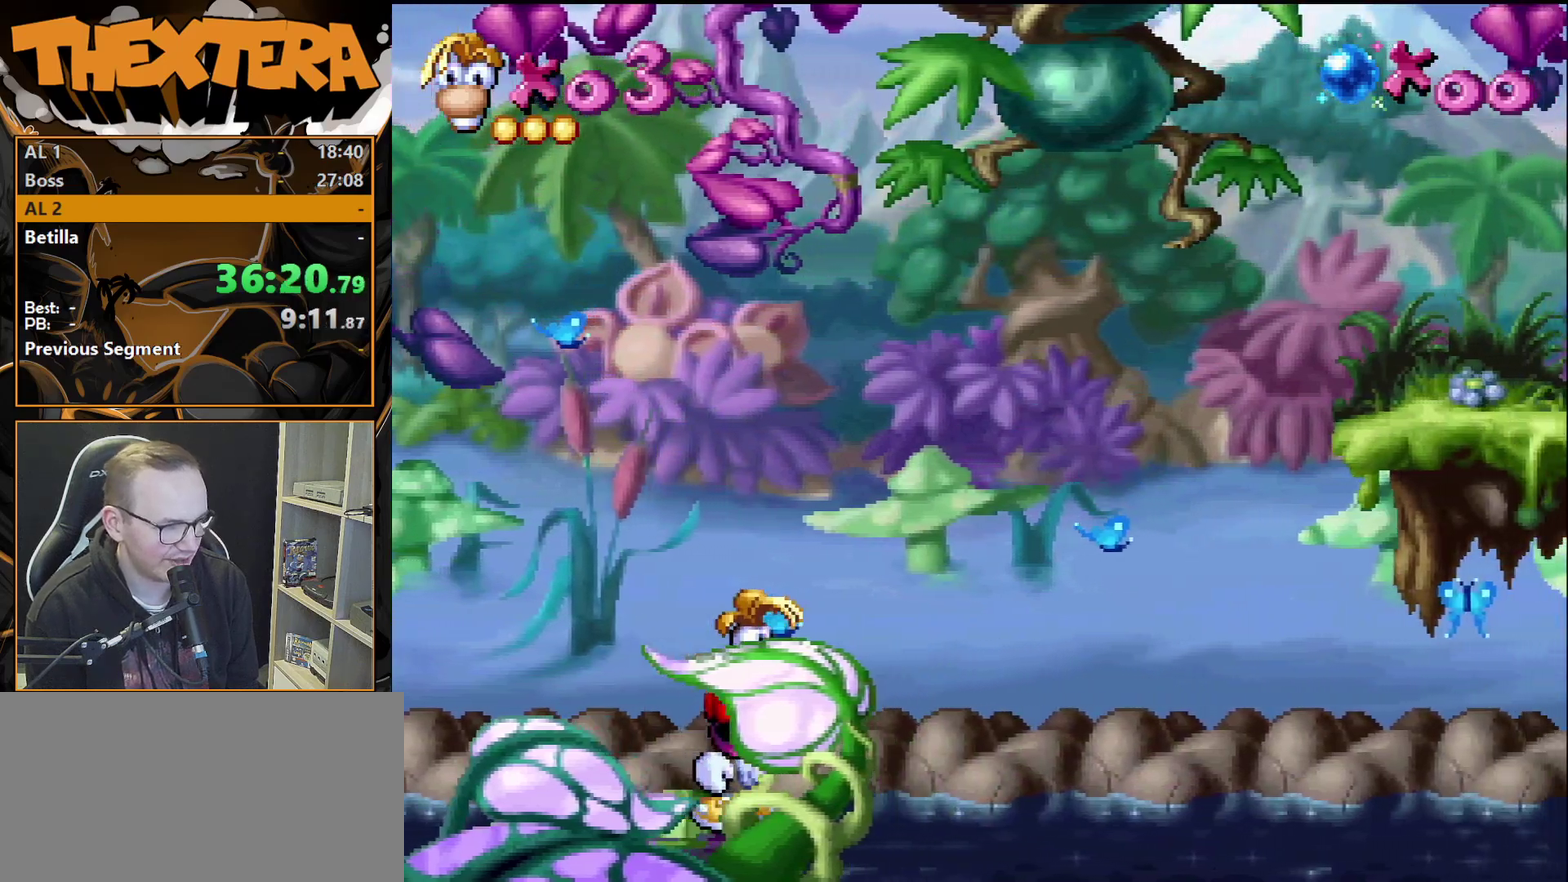
{"dt_ms": 500, "buttons": [], "events": []}
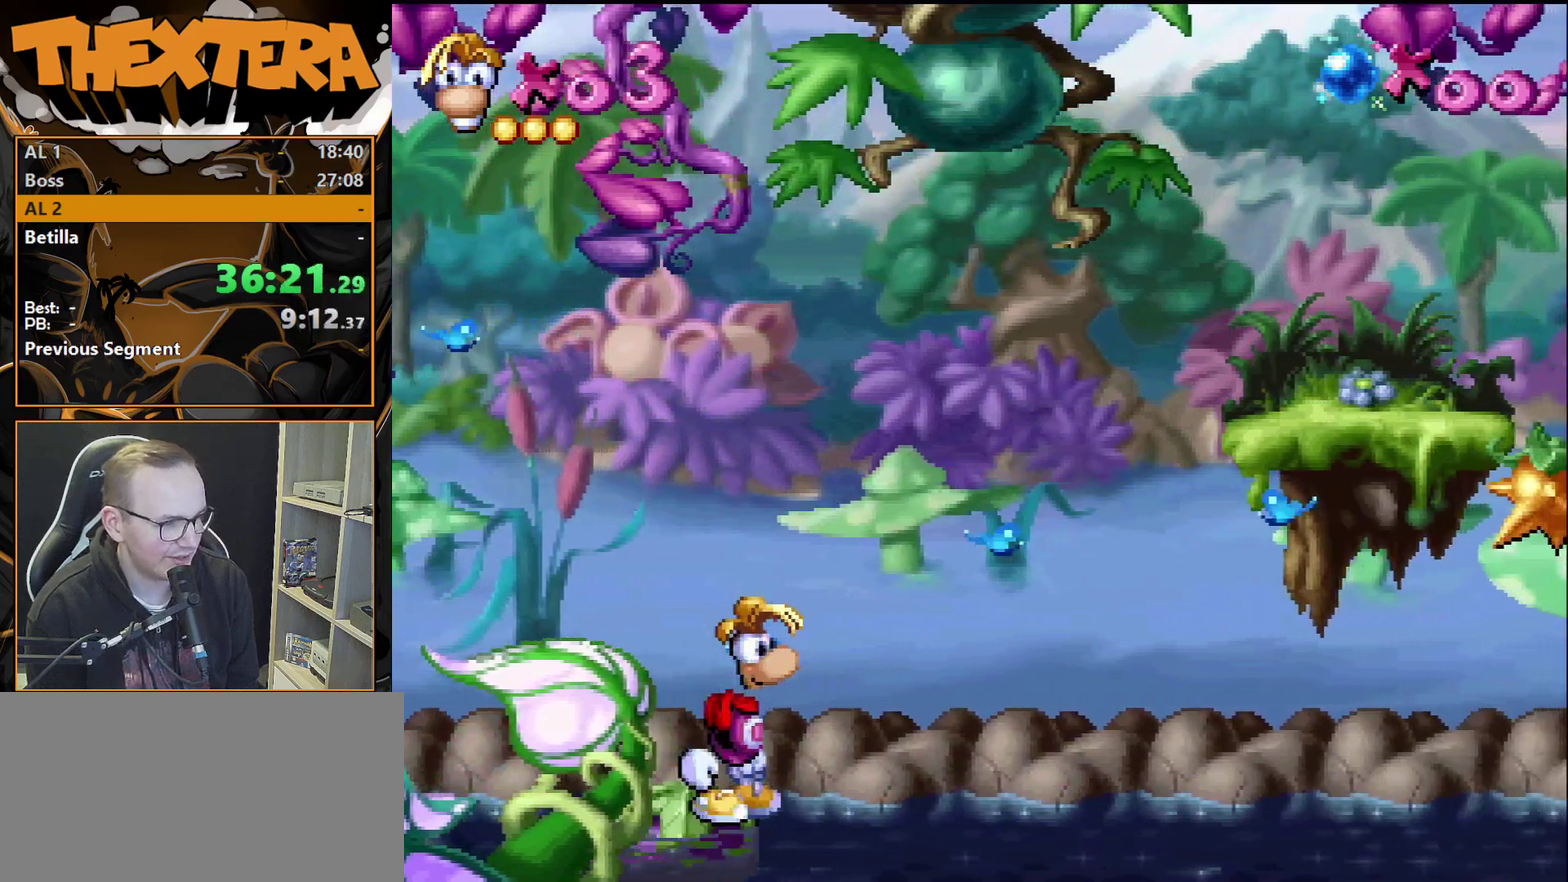
{"dt_ms": 500, "buttons": [], "events": []}
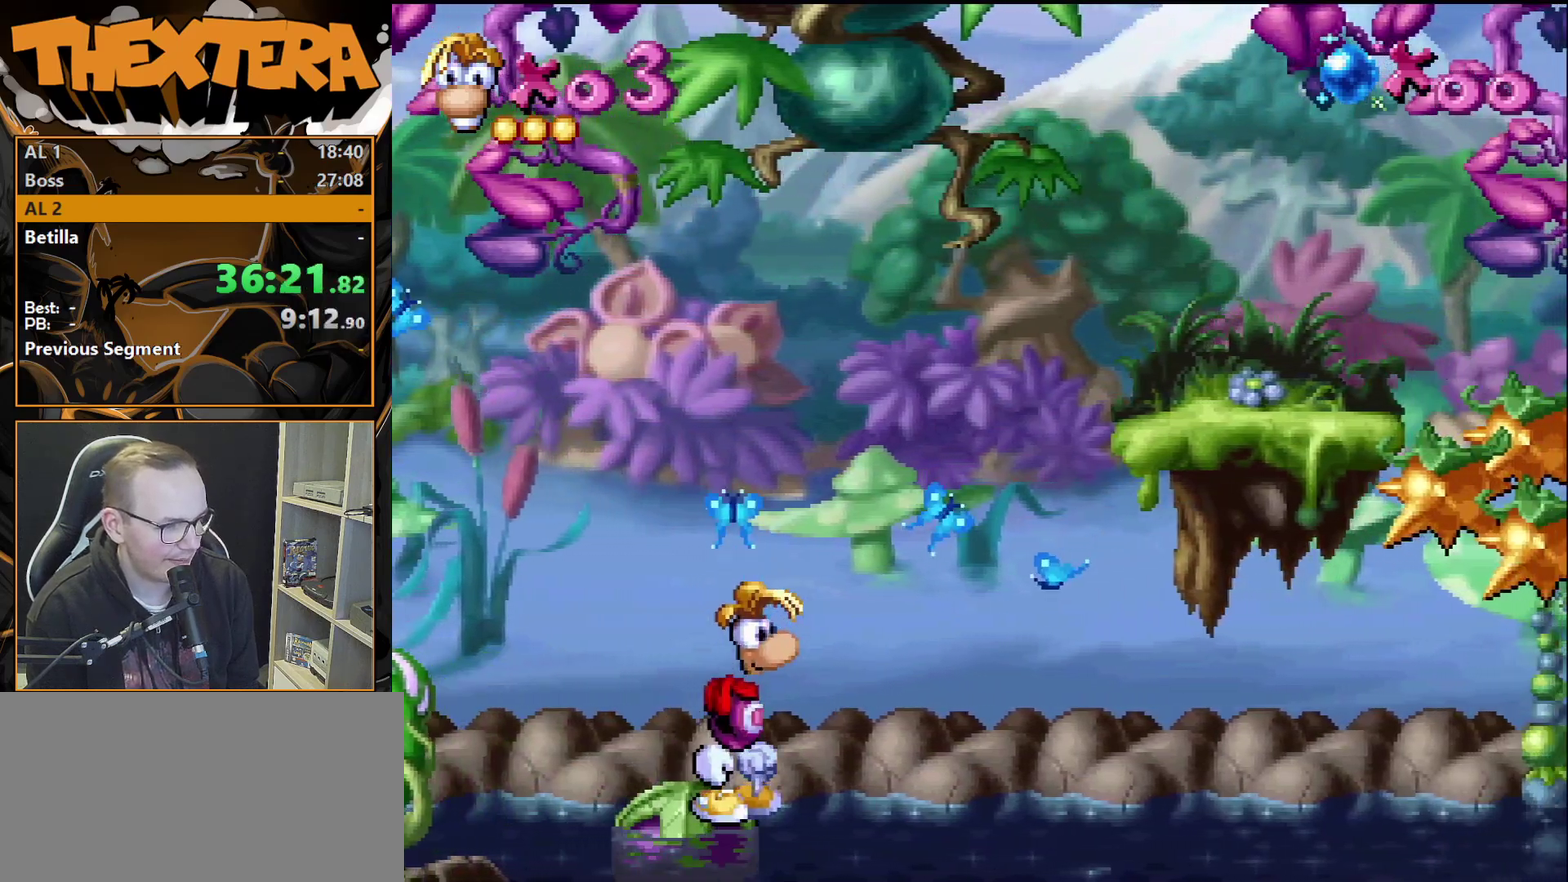
{"dt_ms": 500, "buttons": [], "events": []}
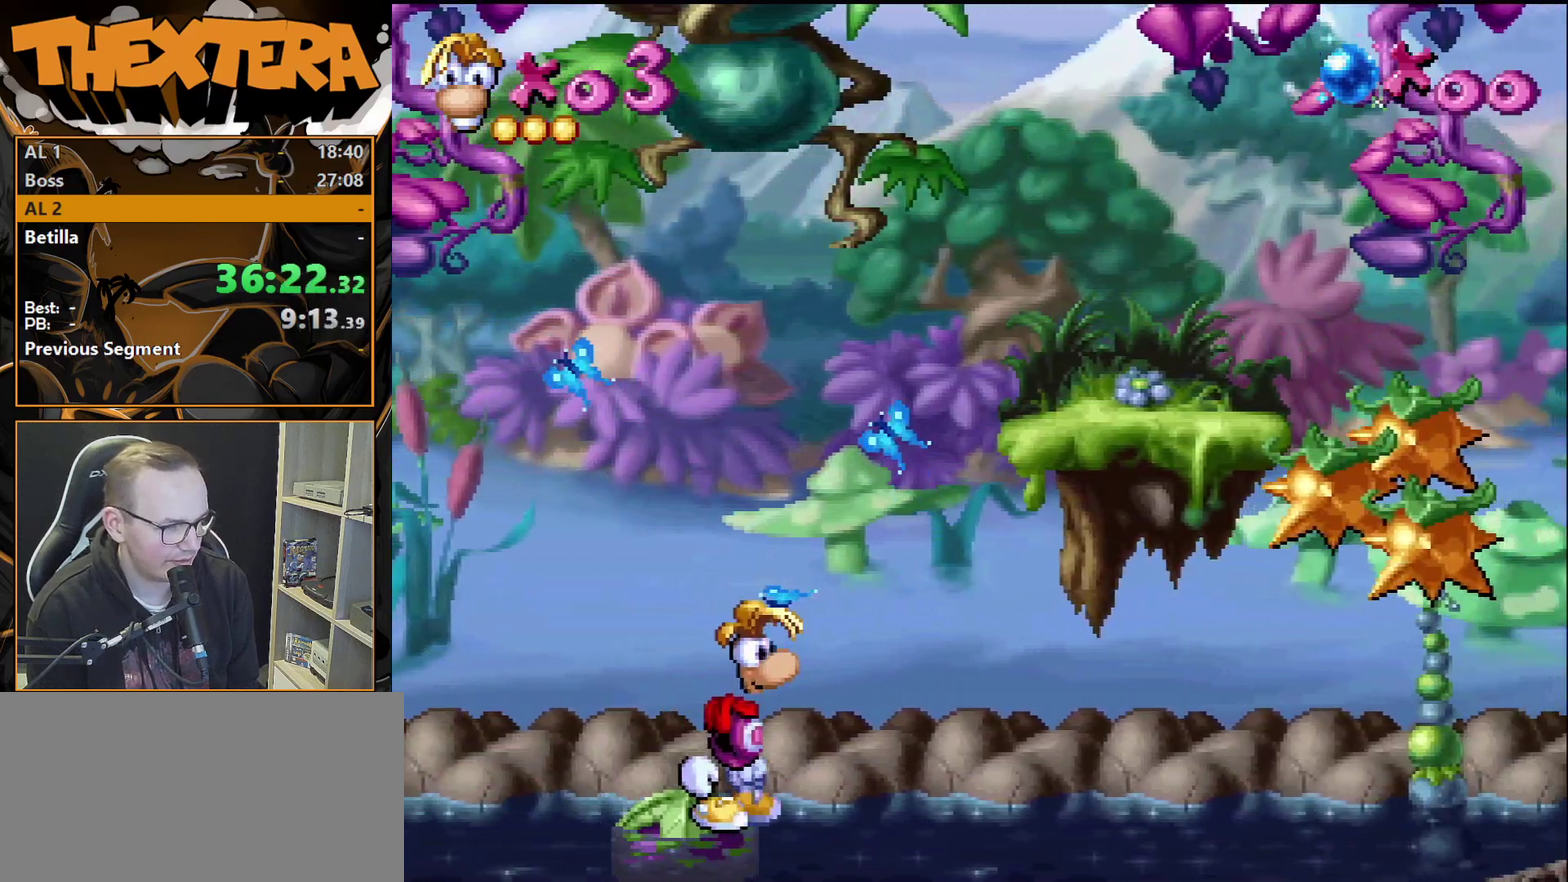
{"dt_ms": 700, "buttons": ["DPAD_RIGHT"], "events": [[217, "CROSS", "down"], [217, "DPAD_RIGHT", "down"], [700, "CROSS", "up"]]}
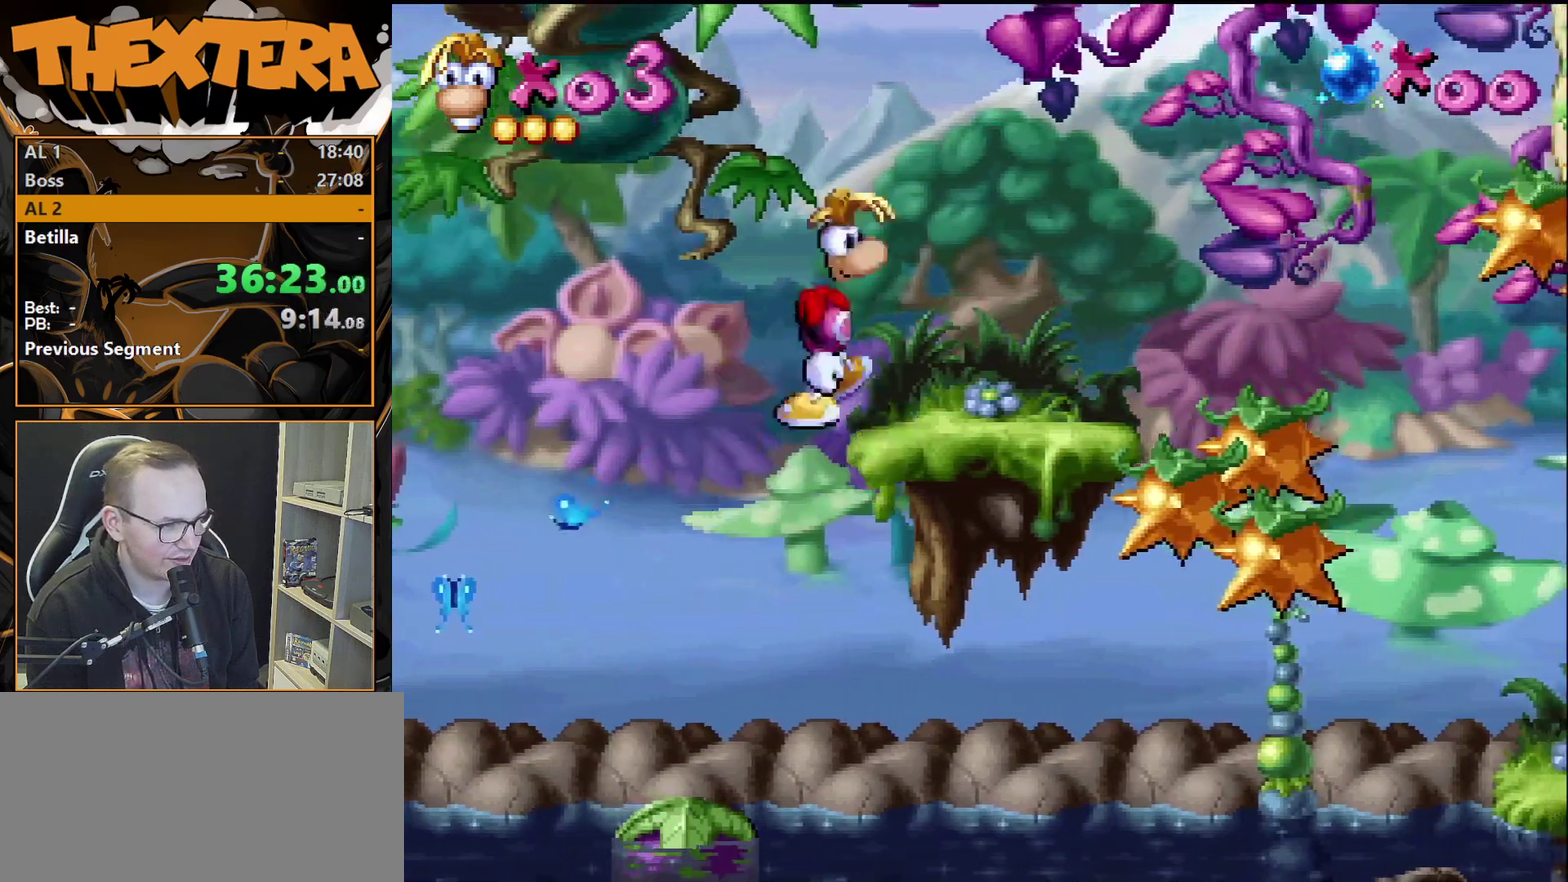
{"dt_ms": 300, "buttons": ["DPAD_RIGHT"], "events": []}
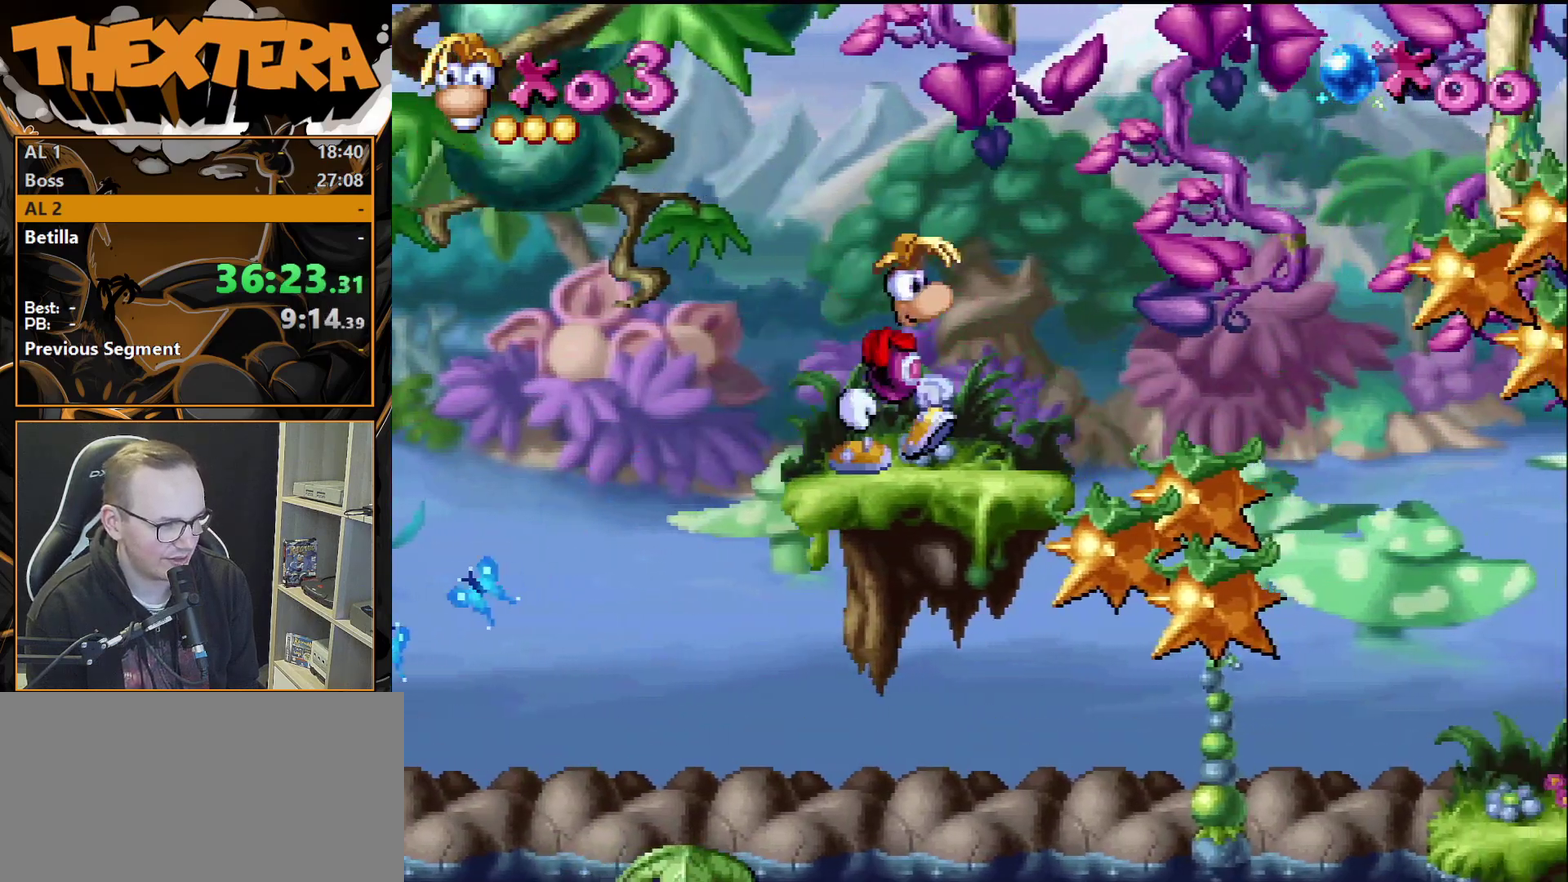
{"dt_ms": 400, "buttons": ["DPAD_RIGHT"], "events": [[167, "DPAD_RIGHT", "up"], [383, "DPAD_RIGHT", "down"]]}
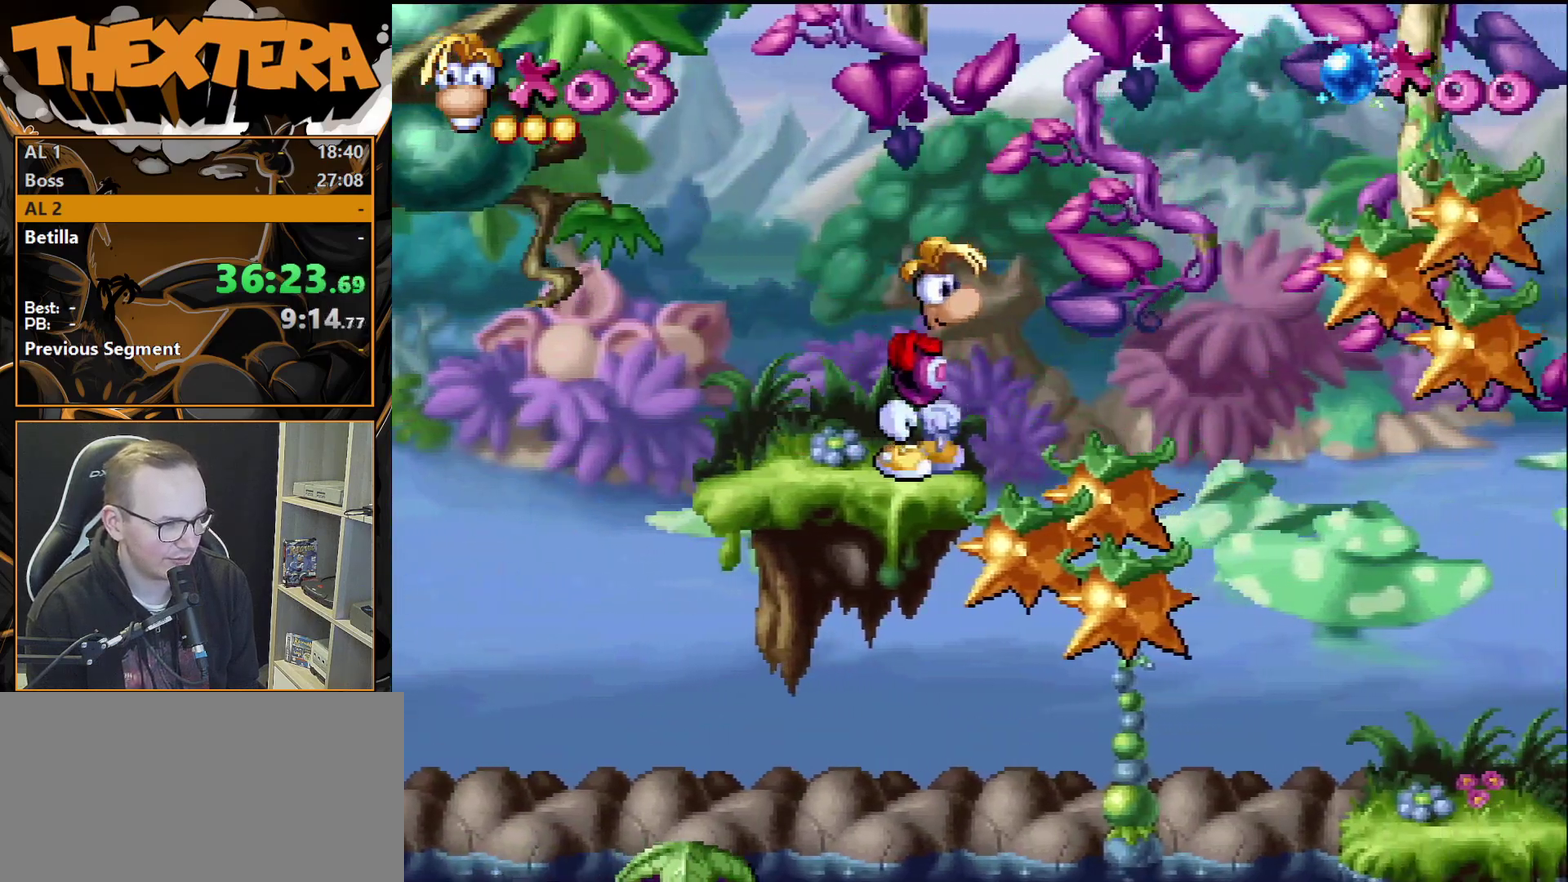
{"dt_ms": 300, "buttons": ["DPAD_RIGHT"], "events": [[33, "CROSS", "down"], [300, "CROSS", "up"]]}
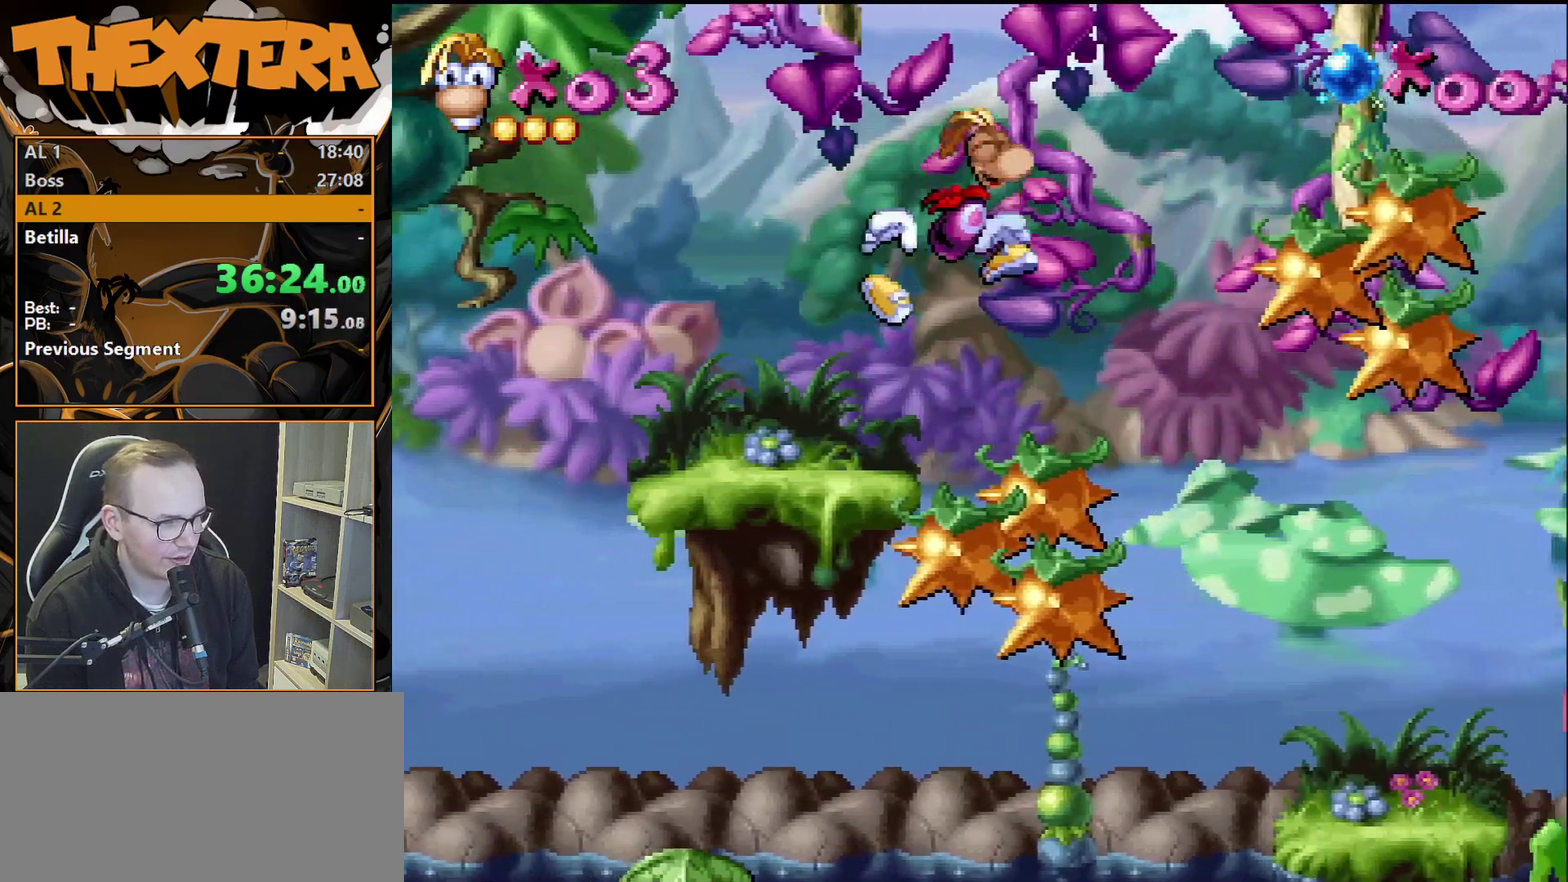
{"dt_ms": 500, "buttons": ["SQUARE", "DPAD_RIGHT"], "events": [[350, "DPAD_RIGHT", "up"], [383, "SQUARE", "down"], [467, "DPAD_RIGHT", "down"]]}
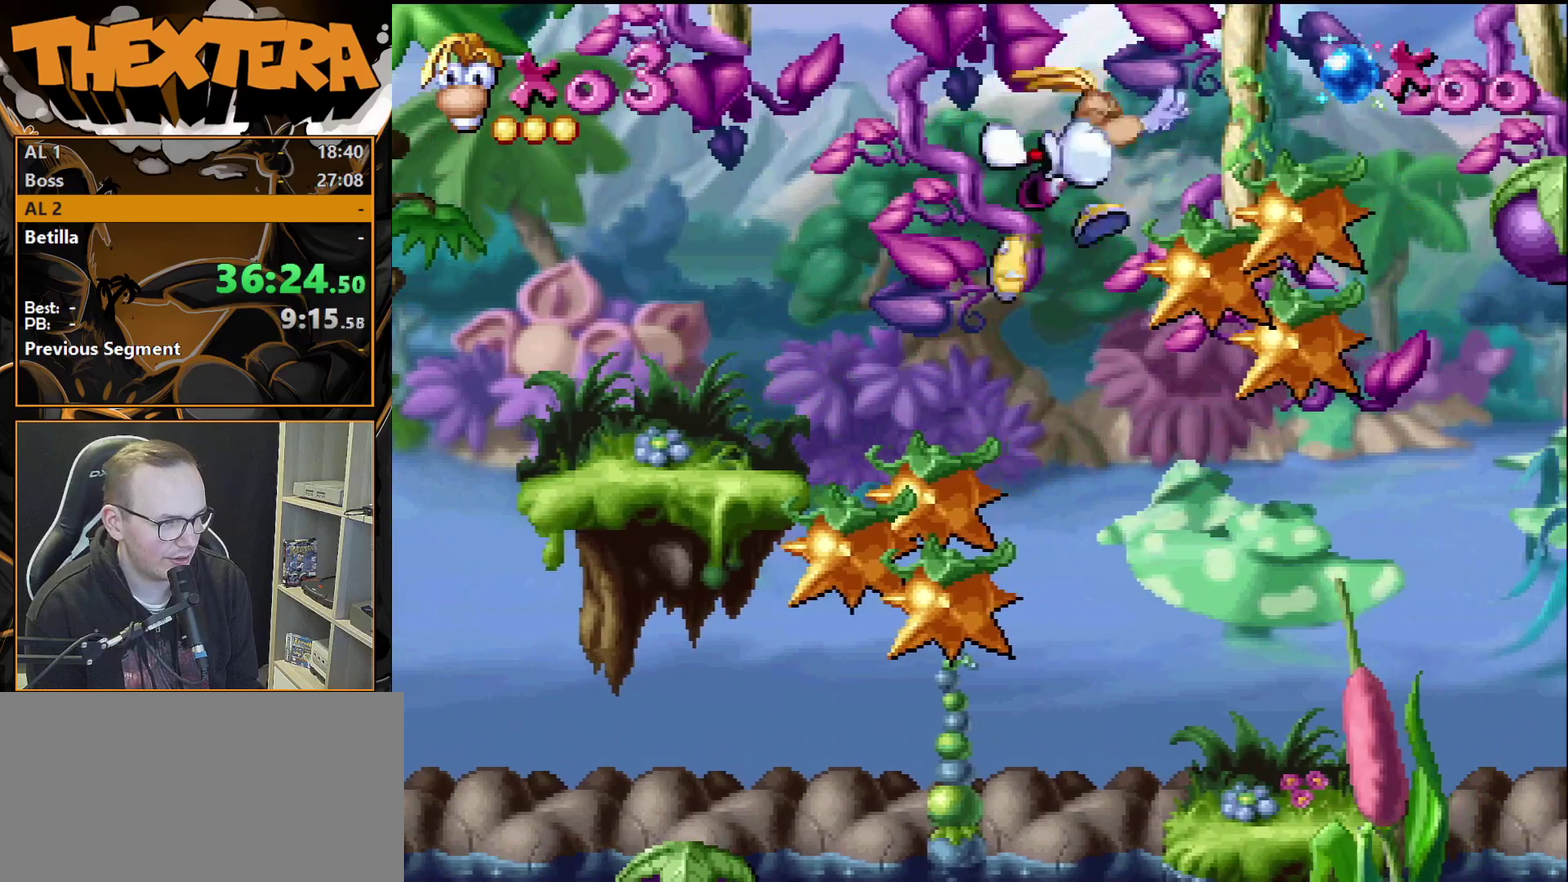
{"dt_ms": 500, "buttons": [], "events": [[367, "SQUARE", "up"], [450, "DPAD_RIGHT", "up"]]}
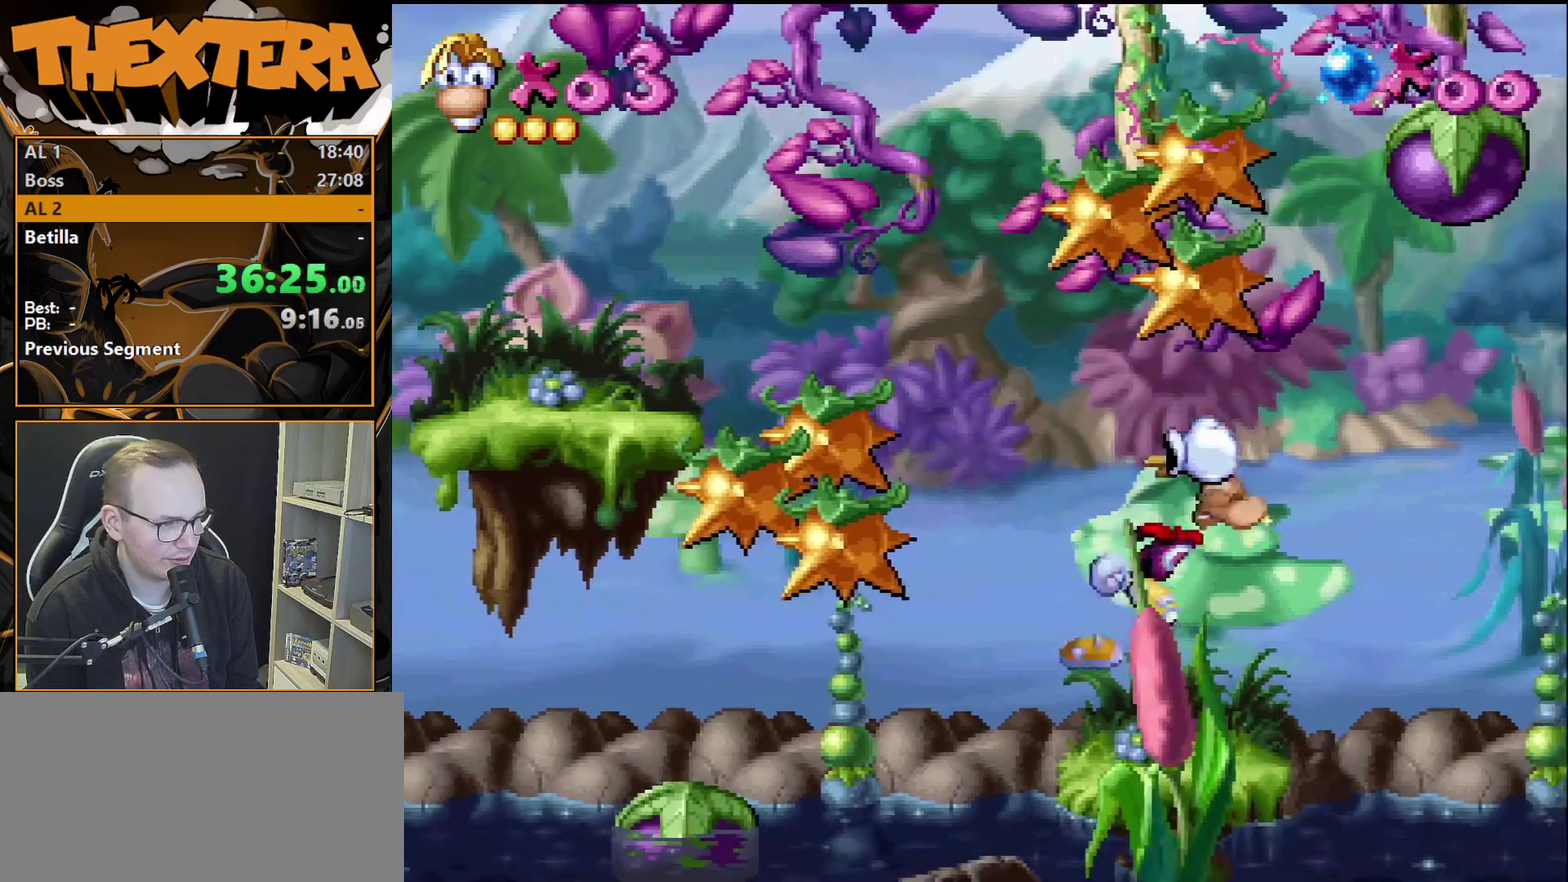
{"dt_ms": 300, "buttons": ["DPAD_LEFT"], "events": [[50, "DPAD_LEFT", "down"]]}
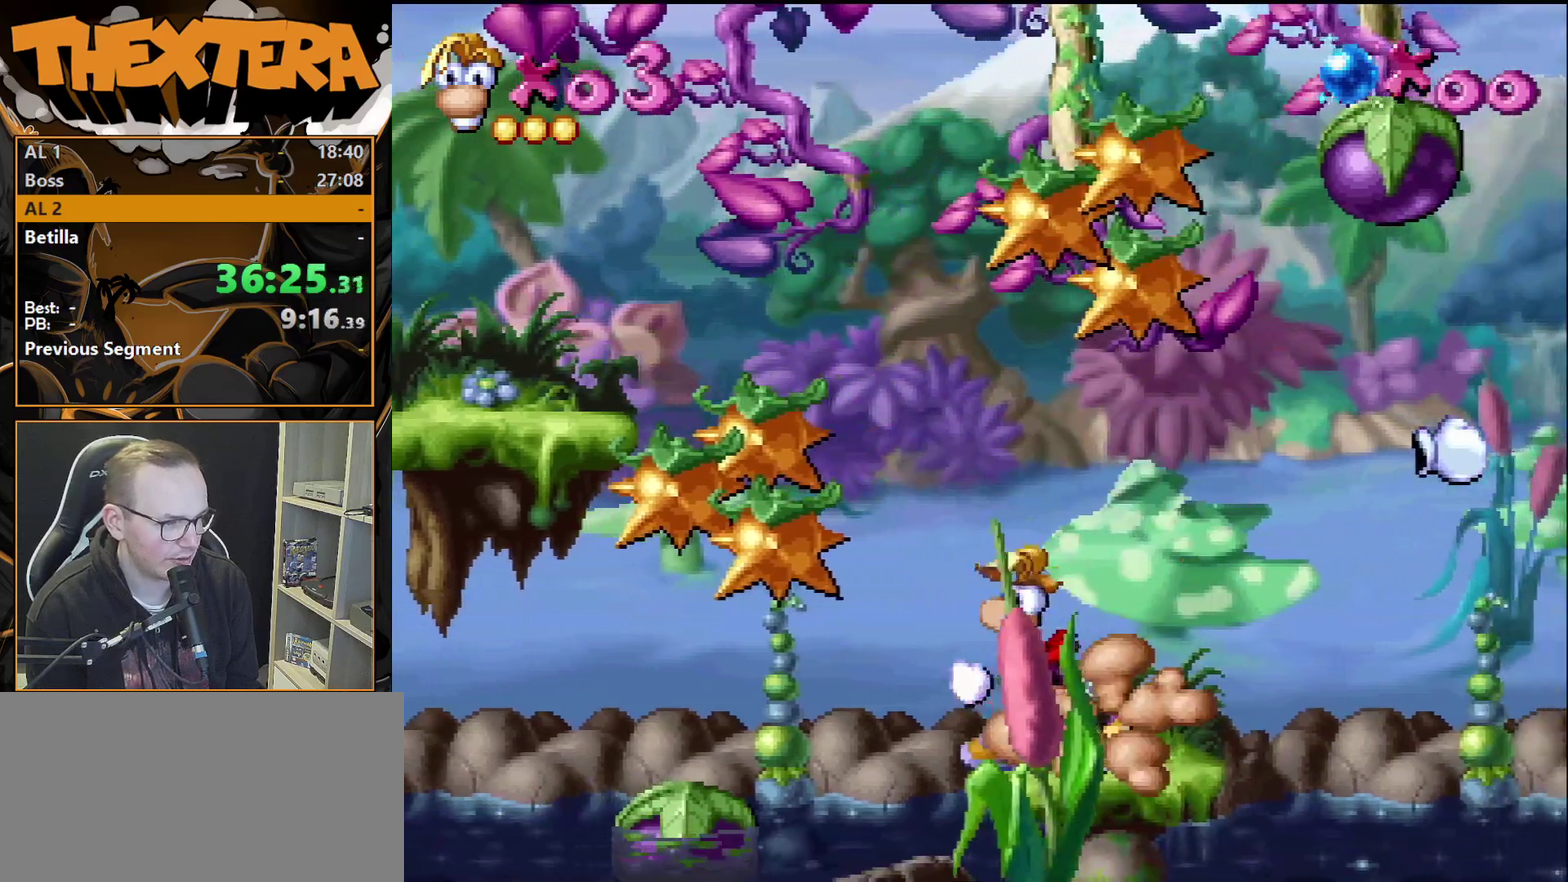
{"dt_ms": 300, "buttons": [], "events": [[233, "DPAD_LEFT", "up"]]}
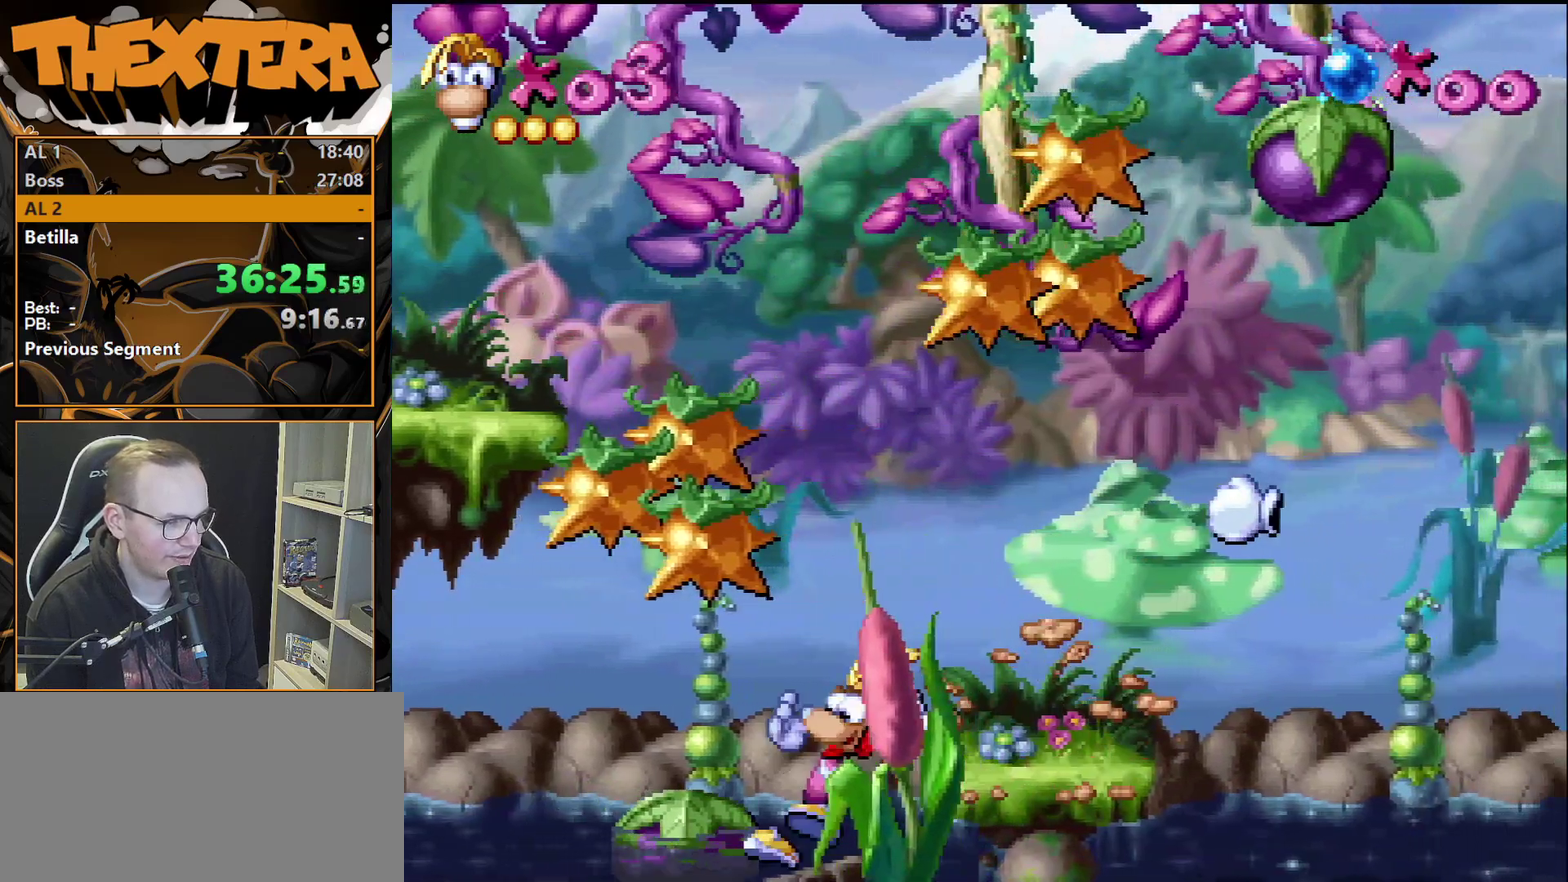
{"dt_ms": 200, "buttons": [], "events": [[17, "DPAD_RIGHT", "down"], [200, "DPAD_RIGHT", "up"]]}
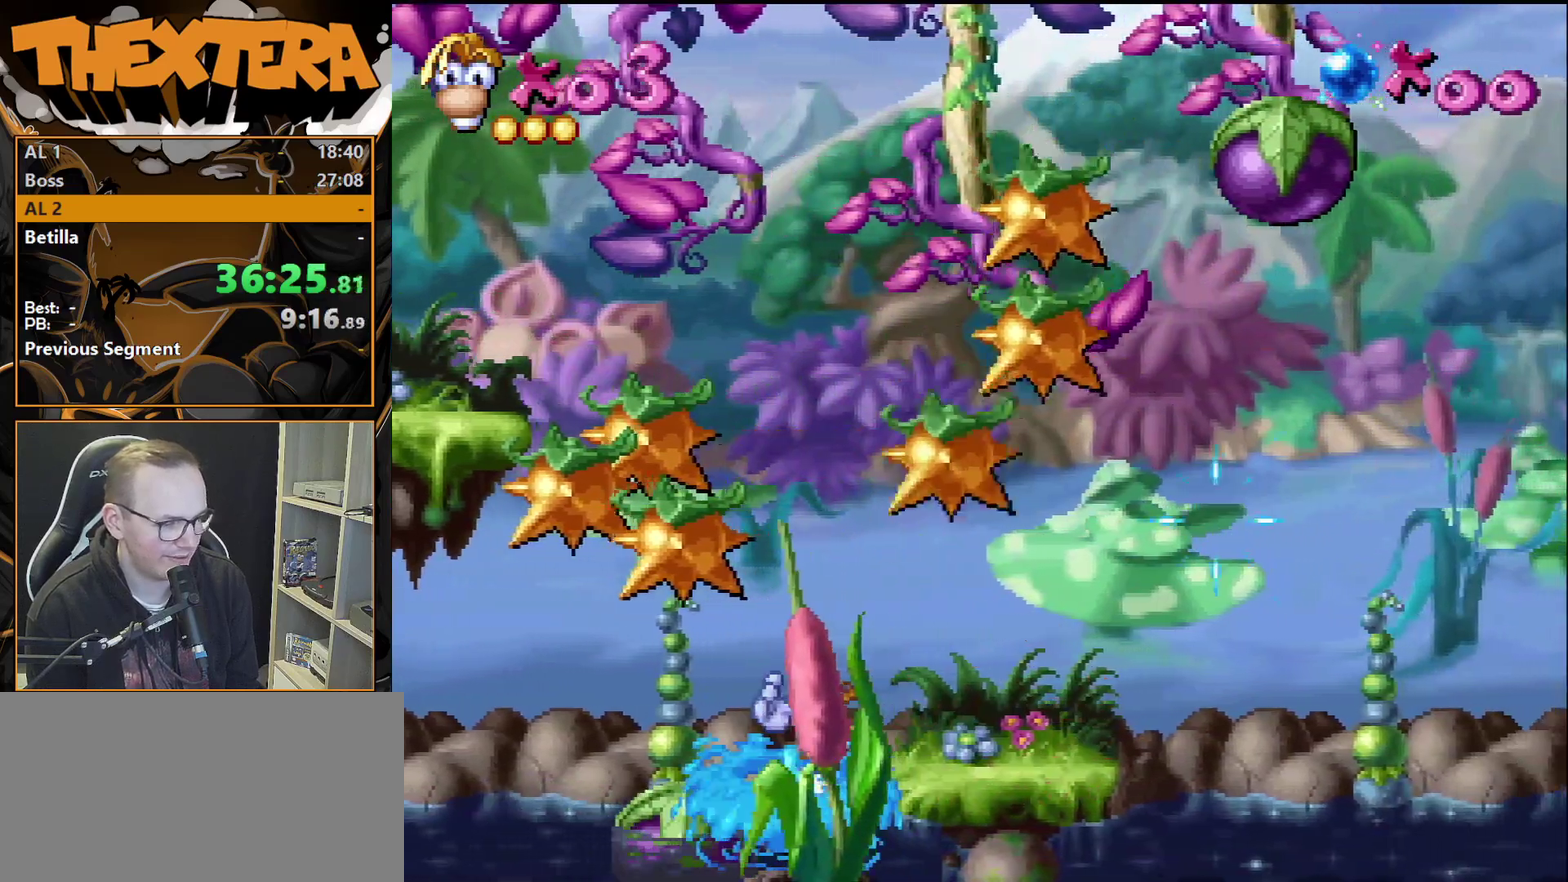
{"dt_ms": 500, "buttons": [], "events": []}
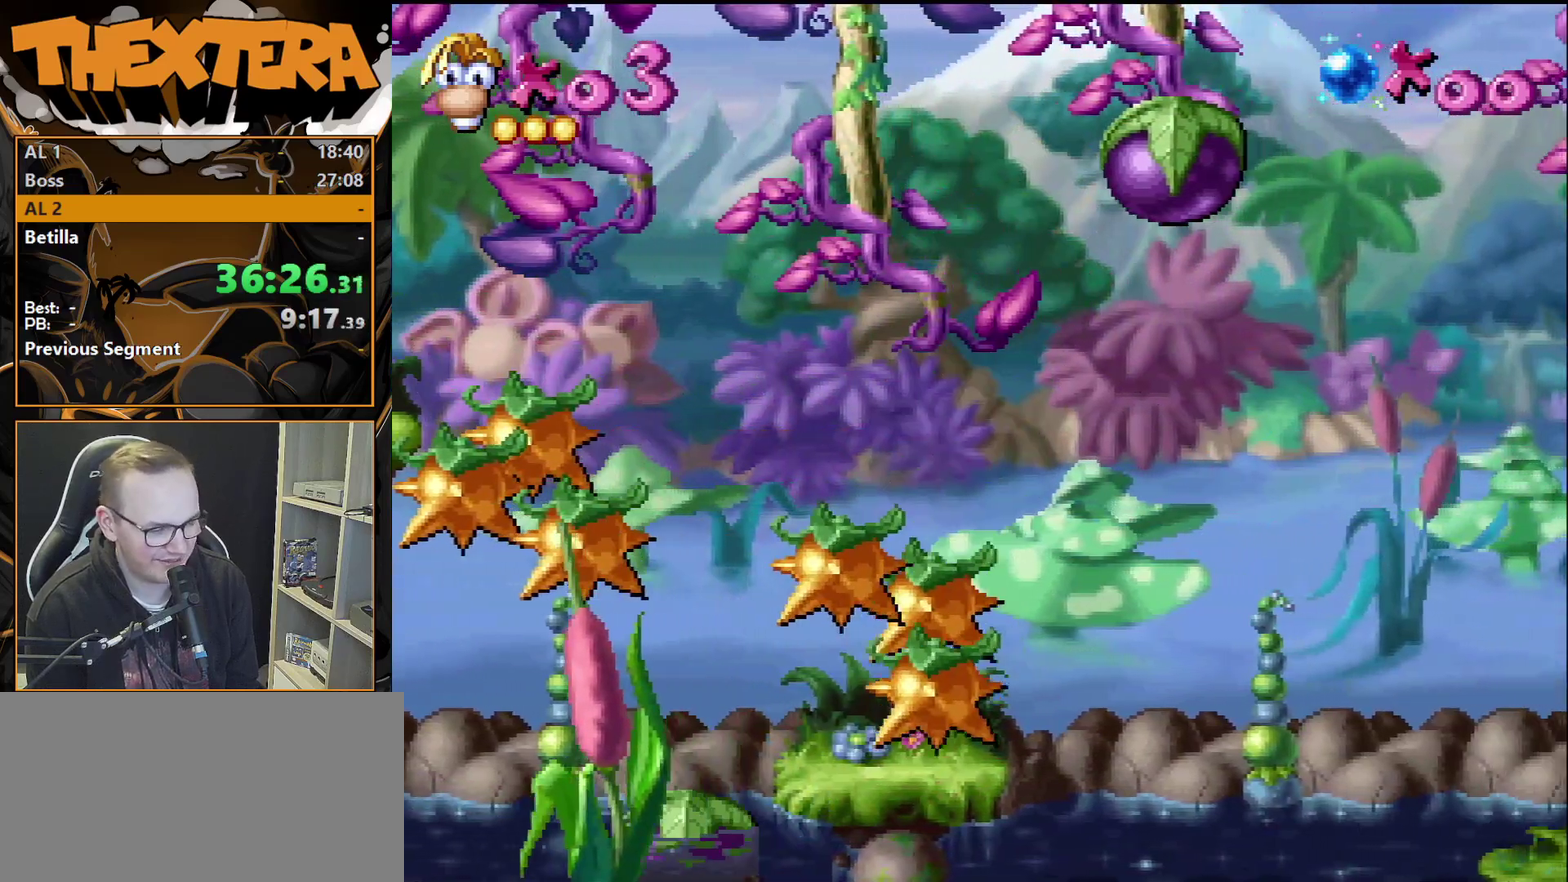
{"dt_ms": 500, "buttons": [], "events": []}
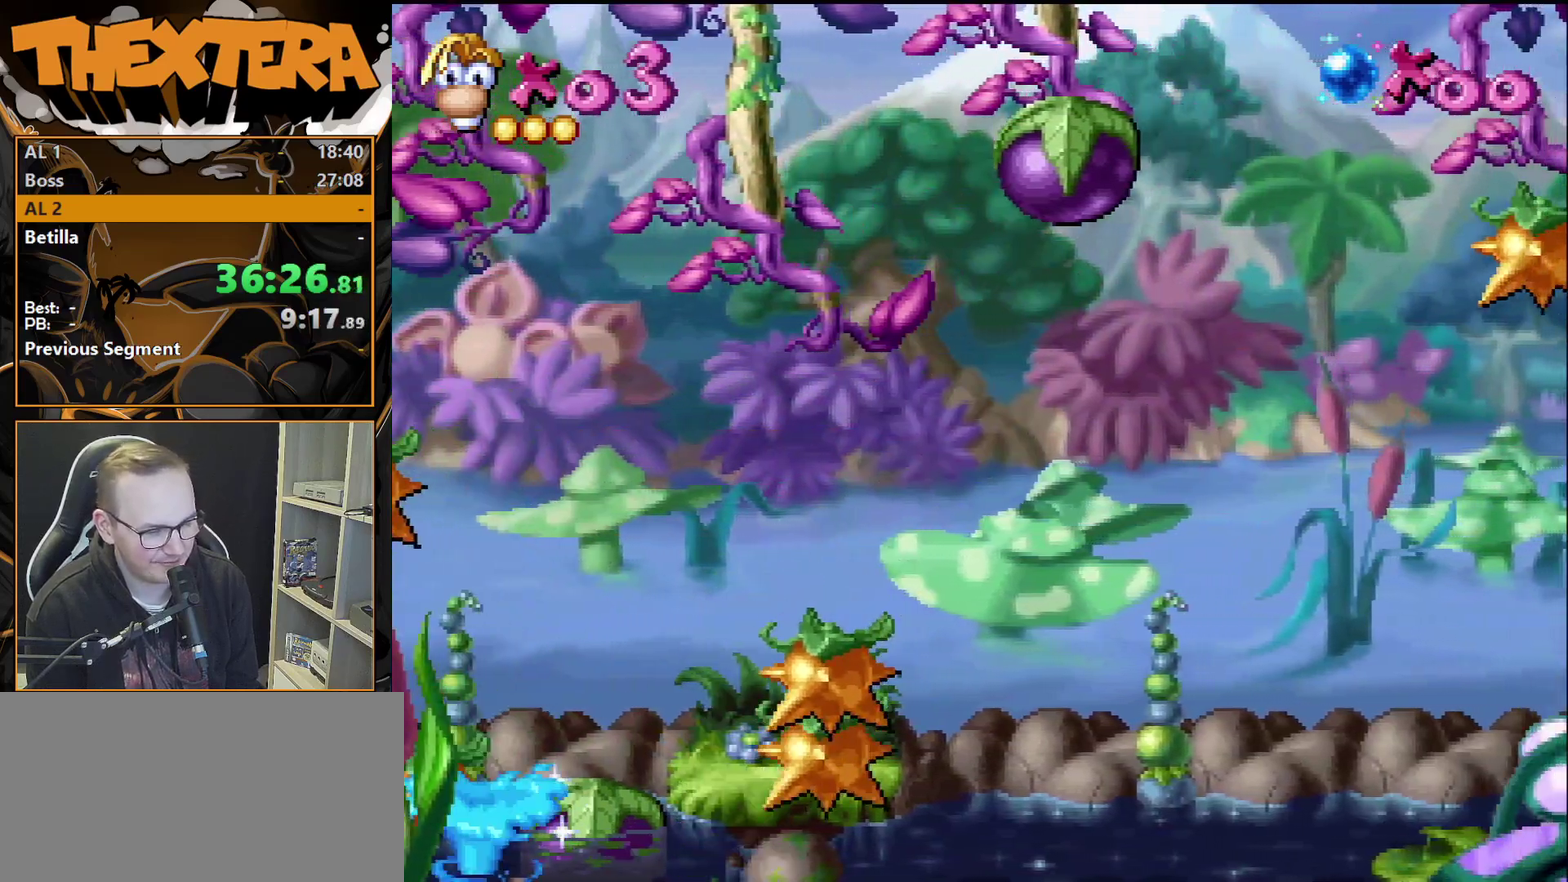
{"dt_ms": 500, "buttons": [], "events": []}
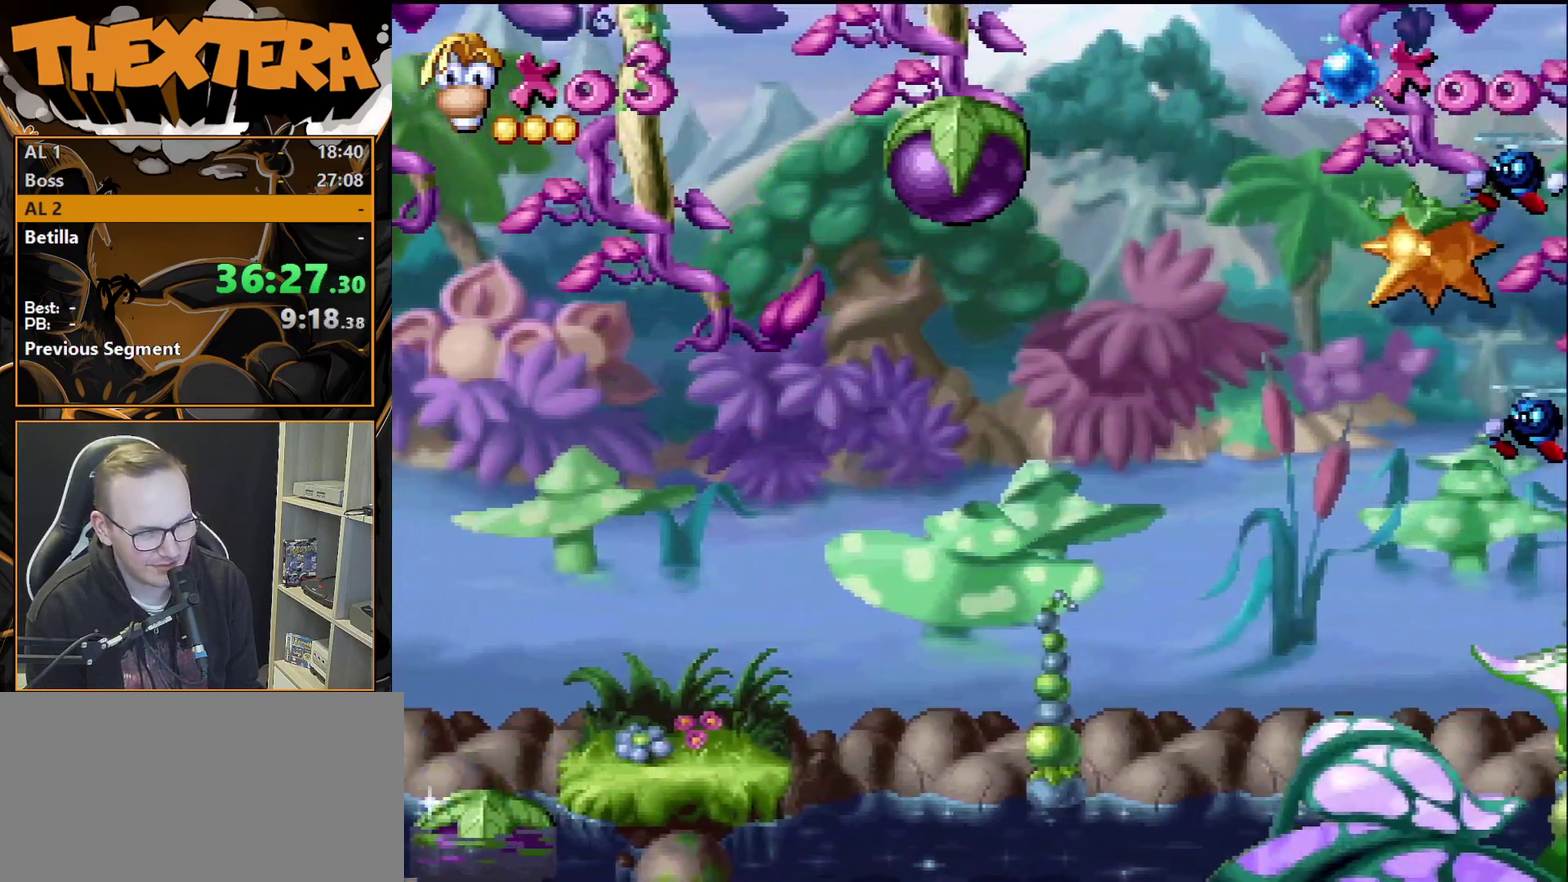
{"dt_ms": 500, "buttons": [], "events": []}